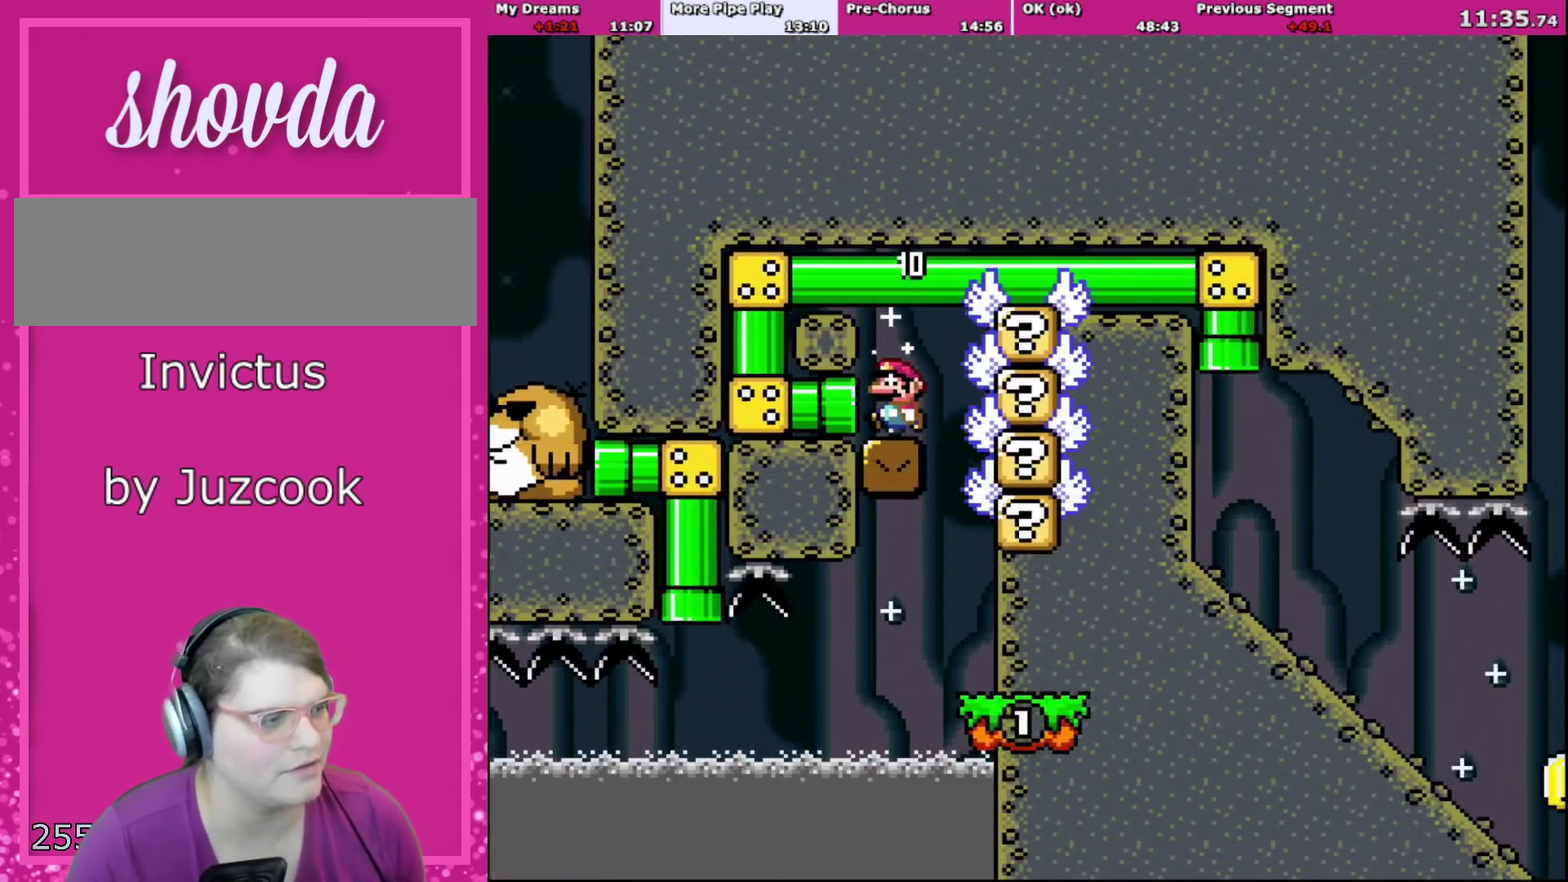
Gameplay with a controller (Nintendo layout); each line is a JSON object with the inputs held at the frame after it. "events" lists button and stick changes between this image and that frame as [ms after this image, input, new state], when the widget could be followed in between. Not read: L3 R3.
{"buttons": ["Y"], "events": [[33, "B", "up"], [434, "DPAD_LEFT", "up"]]}
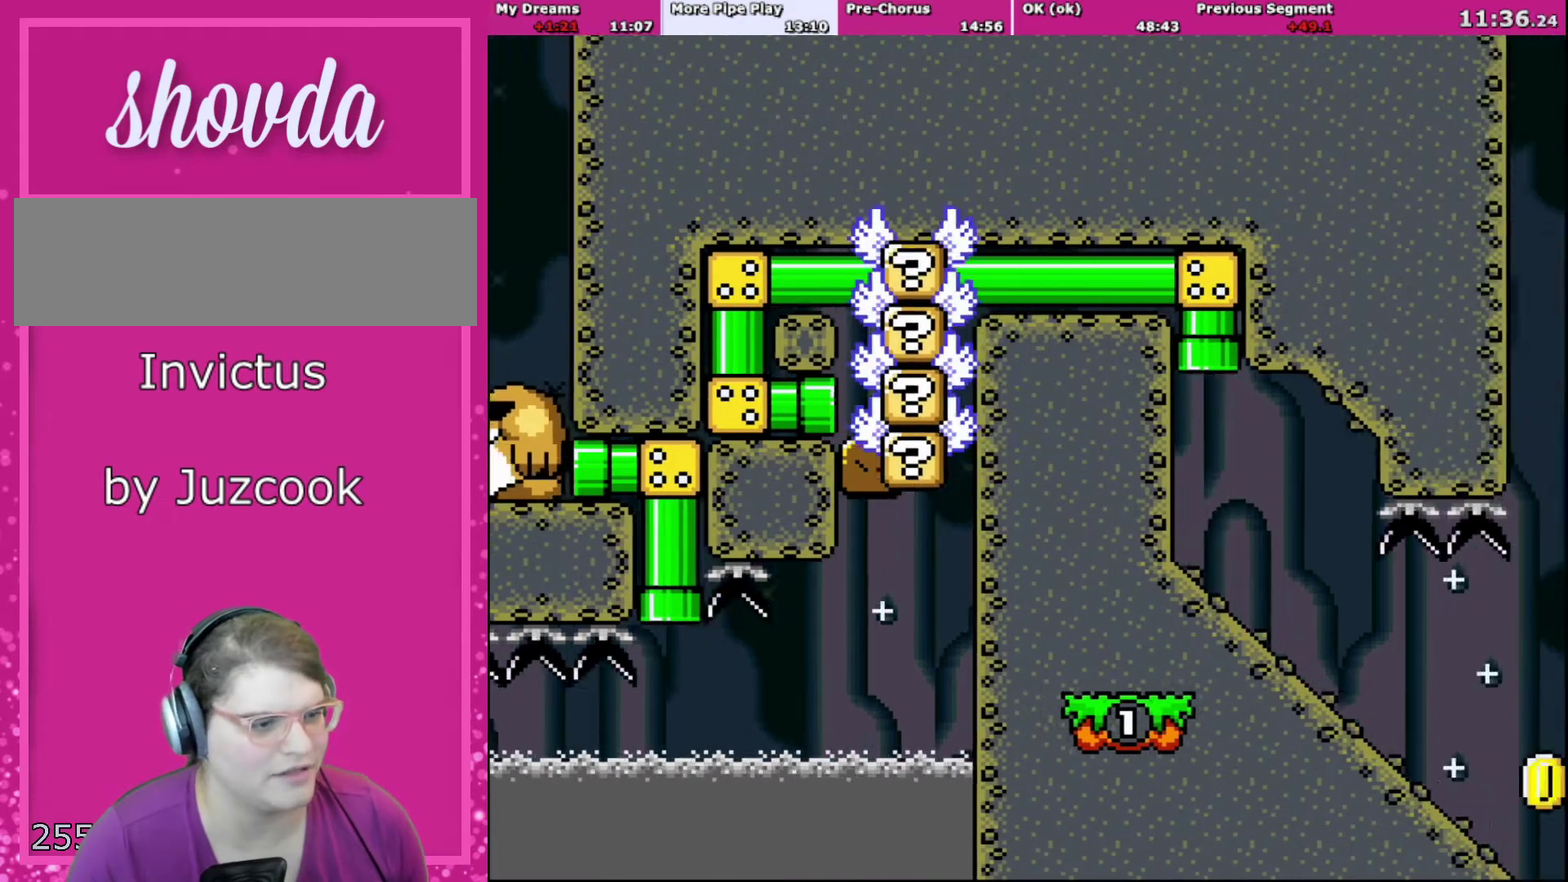
{"buttons": ["Y", "DPAD_DOWN"], "events": [[33, "DPAD_DOWN", "down"]]}
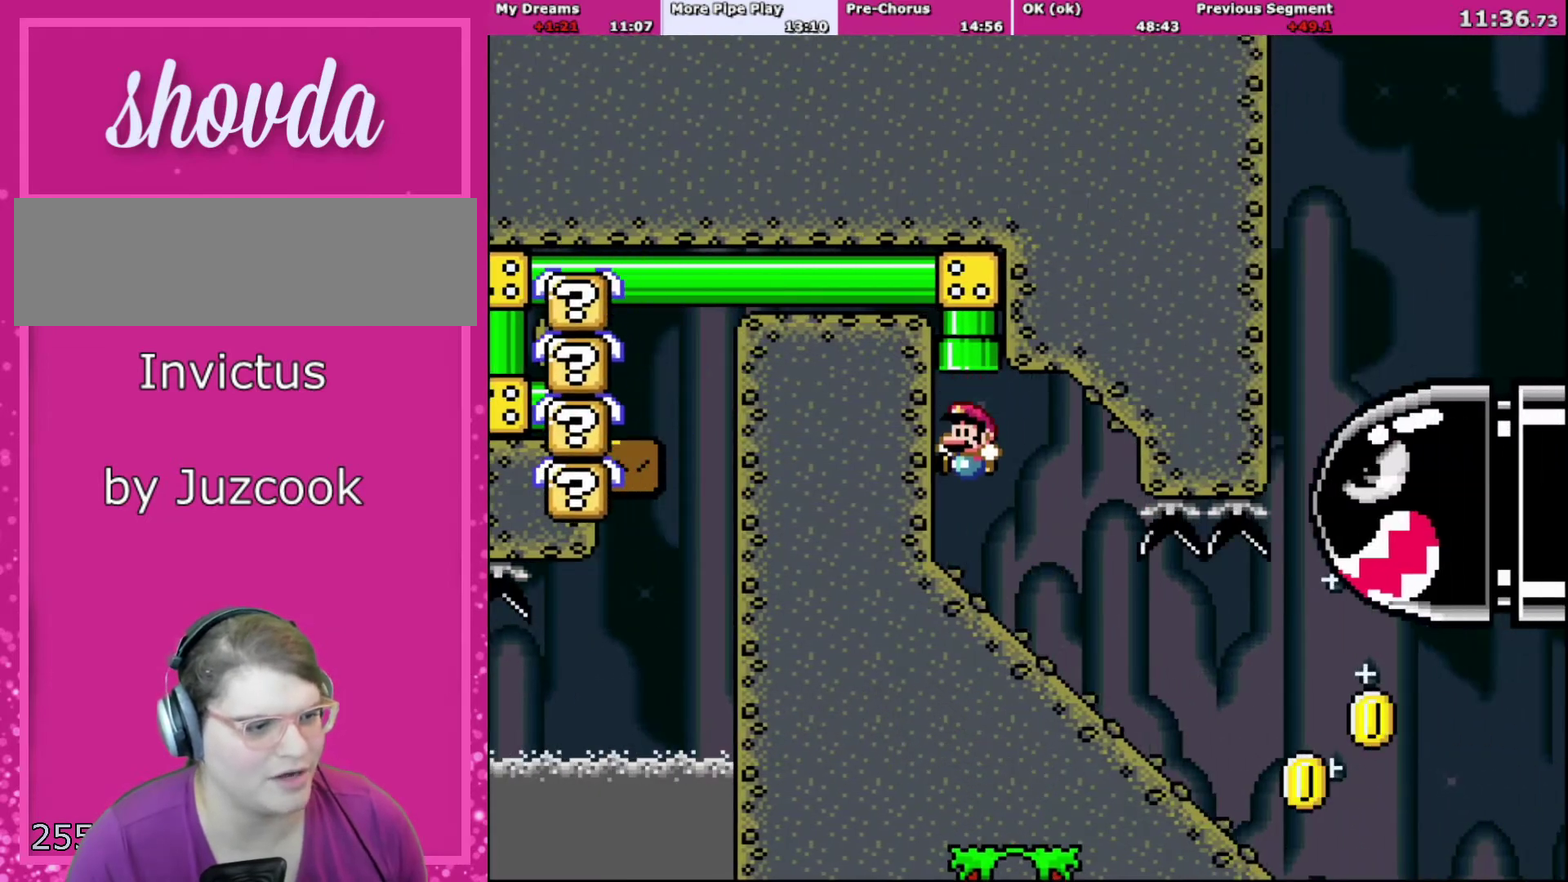
{"buttons": ["Y", "DPAD_DOWN"], "events": []}
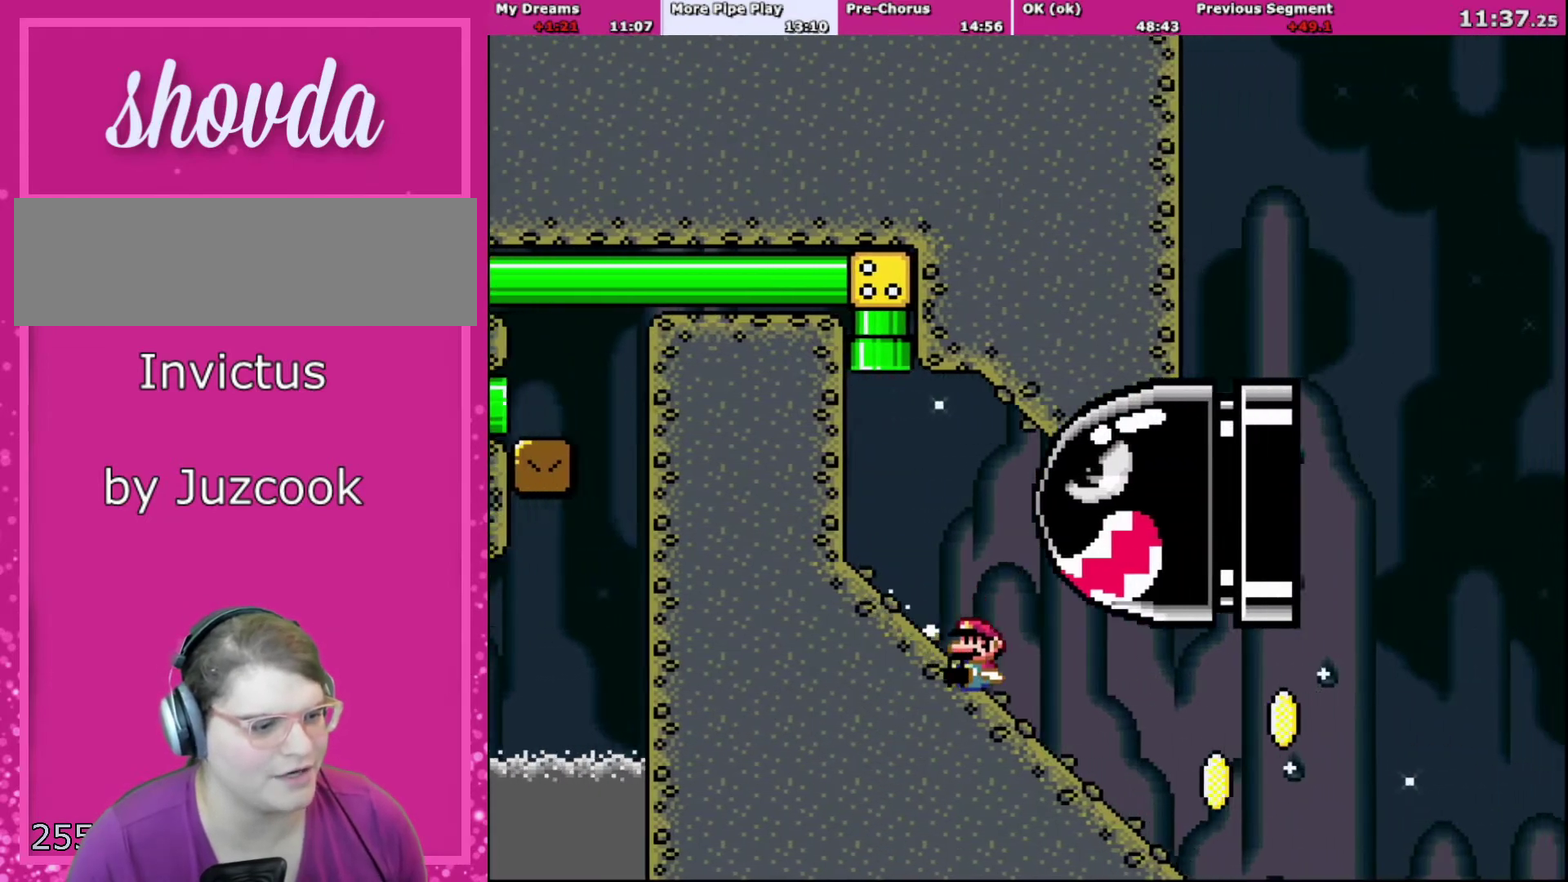
{"buttons": ["B", "Y"], "events": [[467, "B", "down"], [500, "DPAD_DOWN", "up"]]}
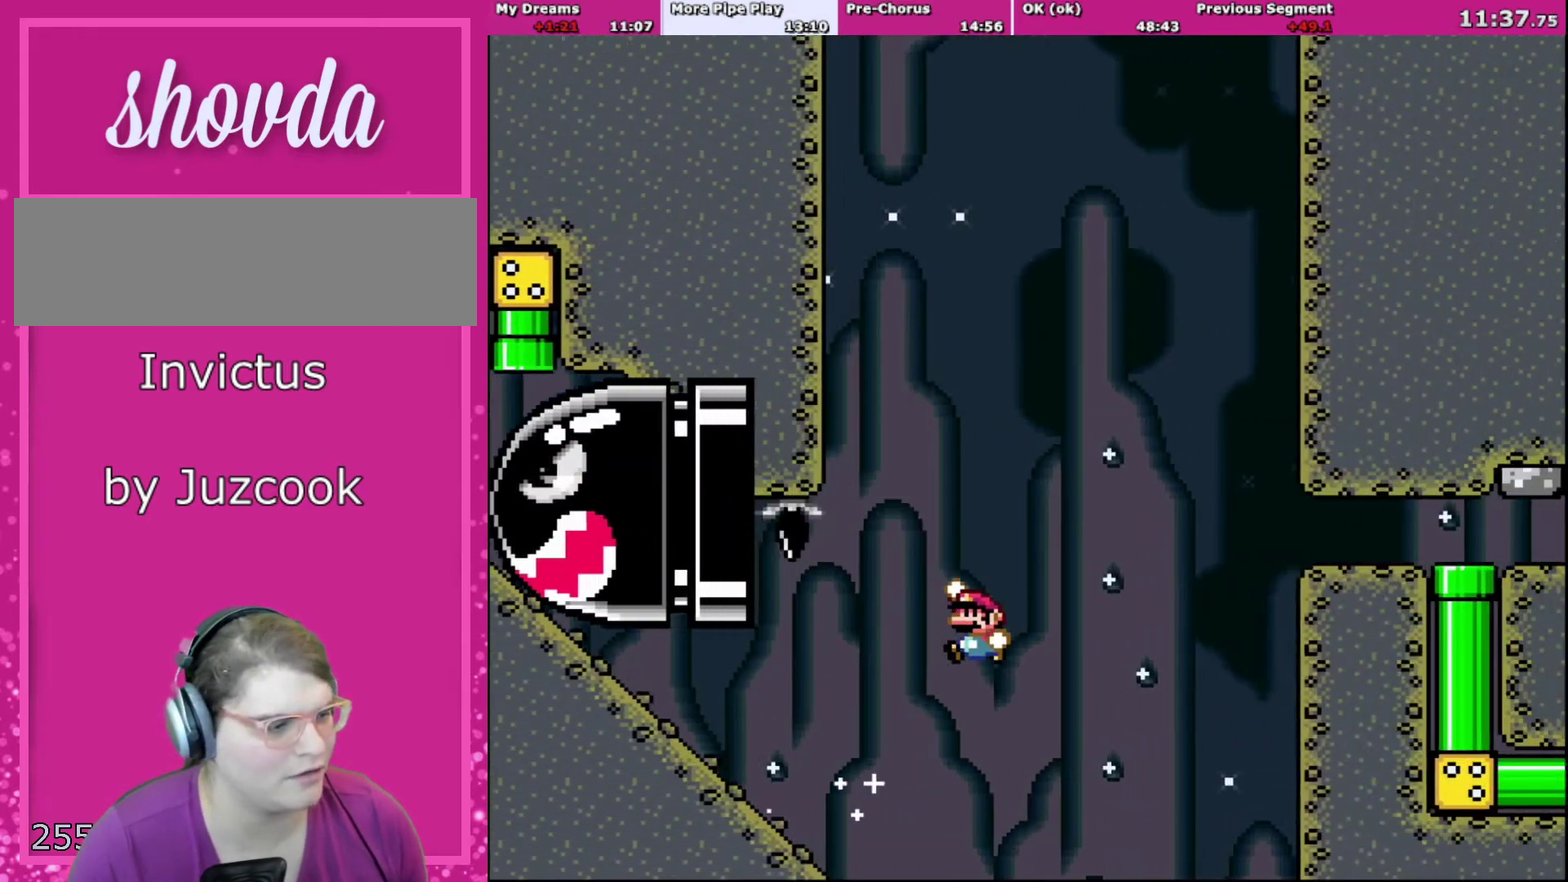
{"buttons": ["B", "Y"], "events": []}
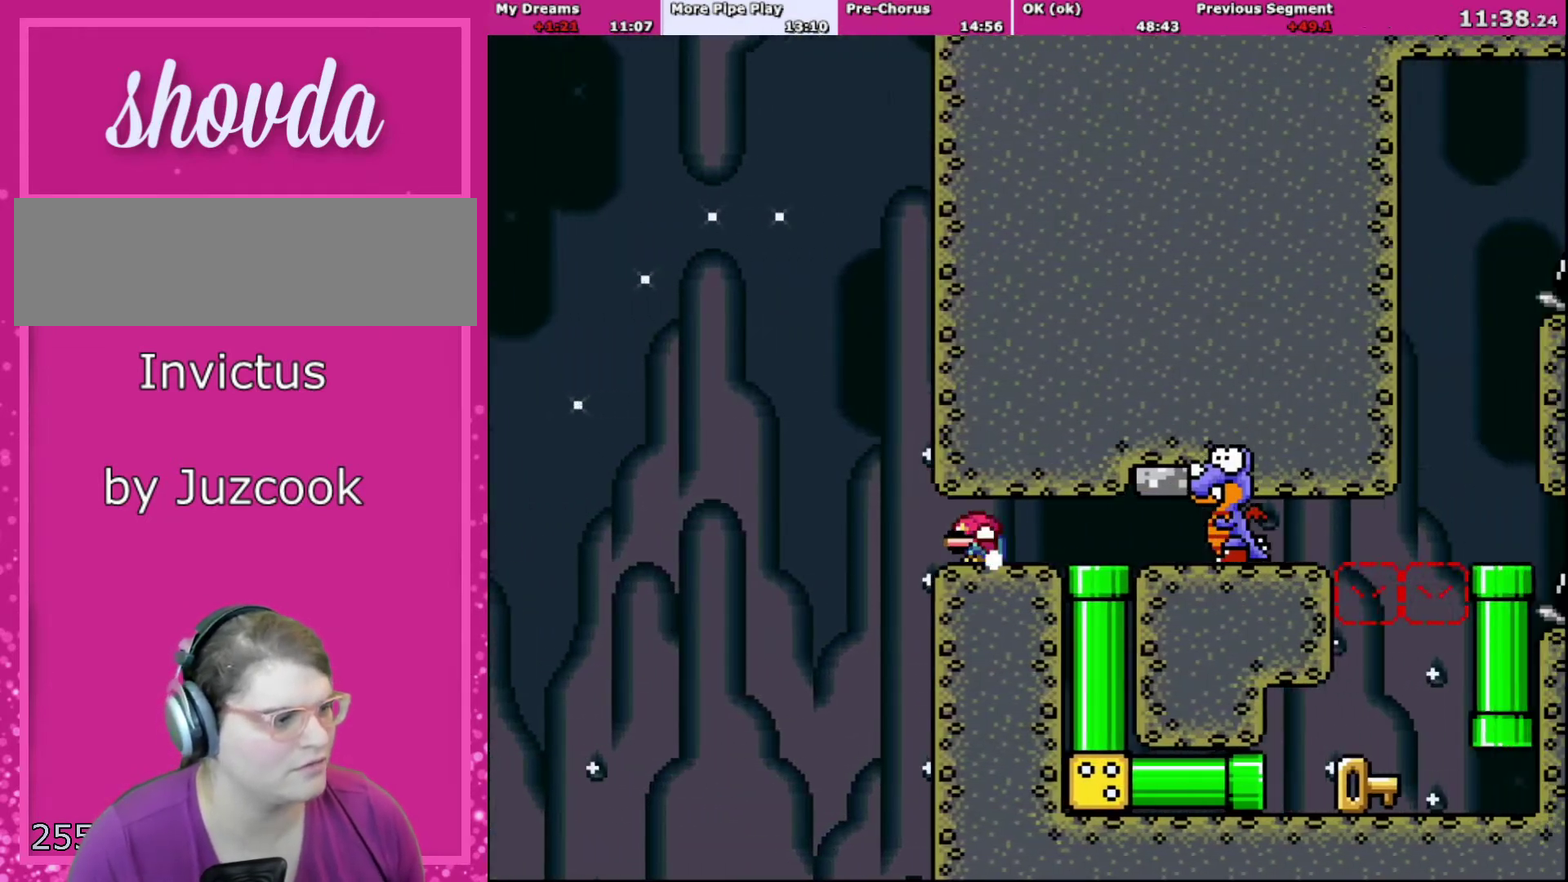
{"buttons": ["B", "Y", "DPAD_DOWN"], "events": [[100, "DPAD_DOWN", "down"]]}
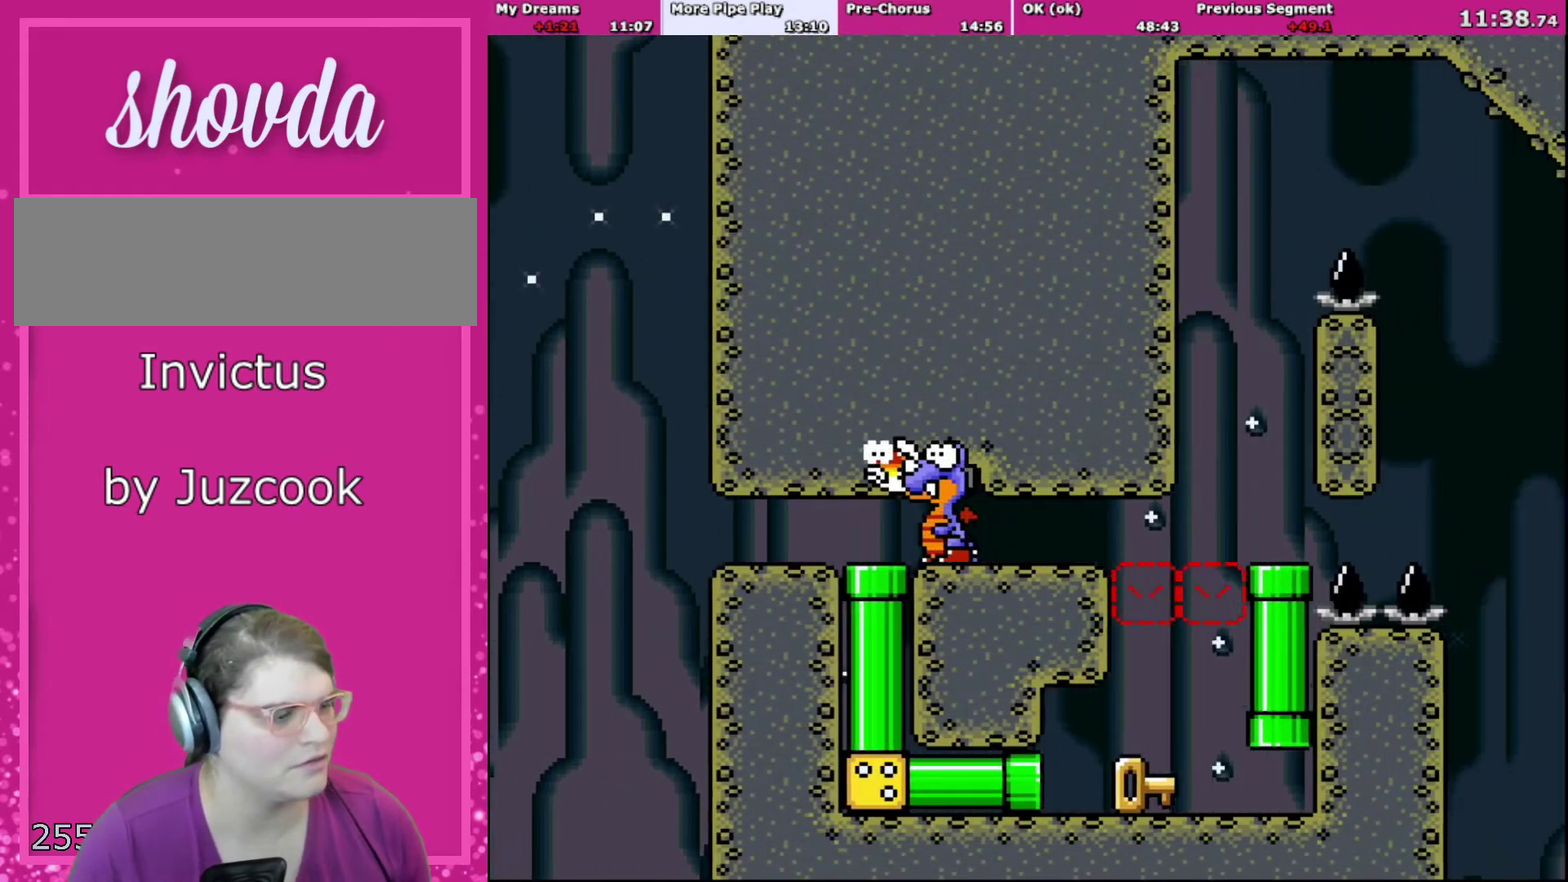
{"buttons": ["Y", "DPAD_RIGHT"], "events": [[67, "B", "up"], [67, "DPAD_DOWN", "up"], [134, "DPAD_RIGHT", "down"]]}
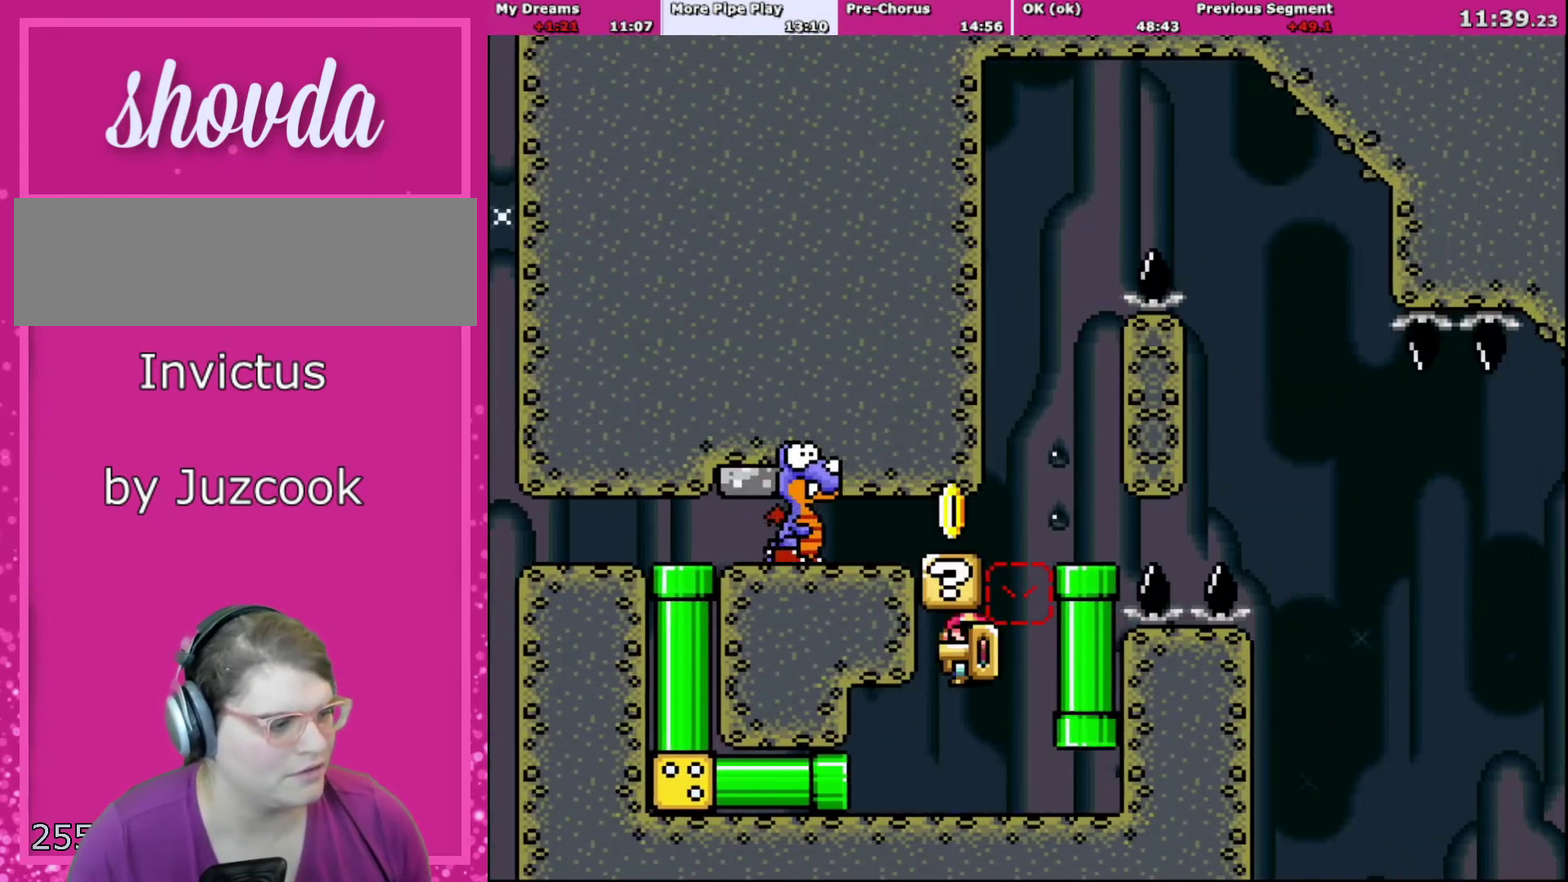
{"buttons": ["B", "Y", "DPAD_UP", "DPAD_LEFT"], "events": [[33, "B", "down"], [33, "DPAD_UP", "down"], [100, "DPAD_LEFT", "down"], [100, "DPAD_RIGHT", "up"], [100, "DPAD_UP", "up"], [166, "B", "up"], [233, "DPAD_LEFT", "up"], [233, "DPAD_RIGHT", "down"], [367, "DPAD_UP", "down"], [433, "B", "down"], [467, "DPAD_RIGHT", "up"], [500, "DPAD_LEFT", "down"]]}
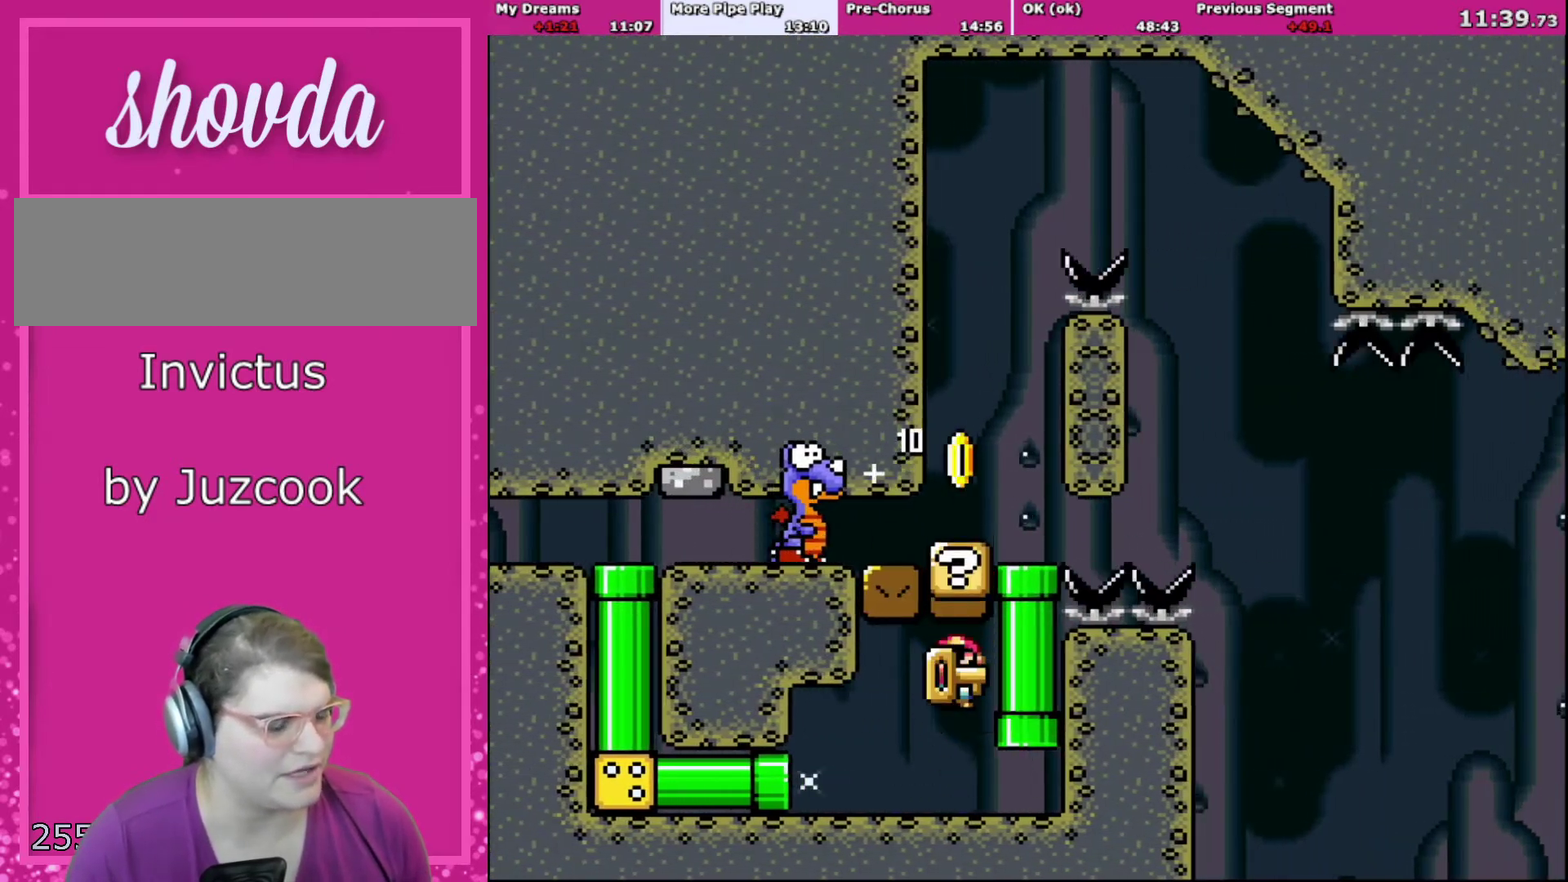
{"buttons": ["B", "Y", "DPAD_UP", "DPAD_RIGHT"], "events": [[67, "B", "up"], [134, "DPAD_LEFT", "up"], [134, "DPAD_RIGHT", "down"], [467, "B", "down"]]}
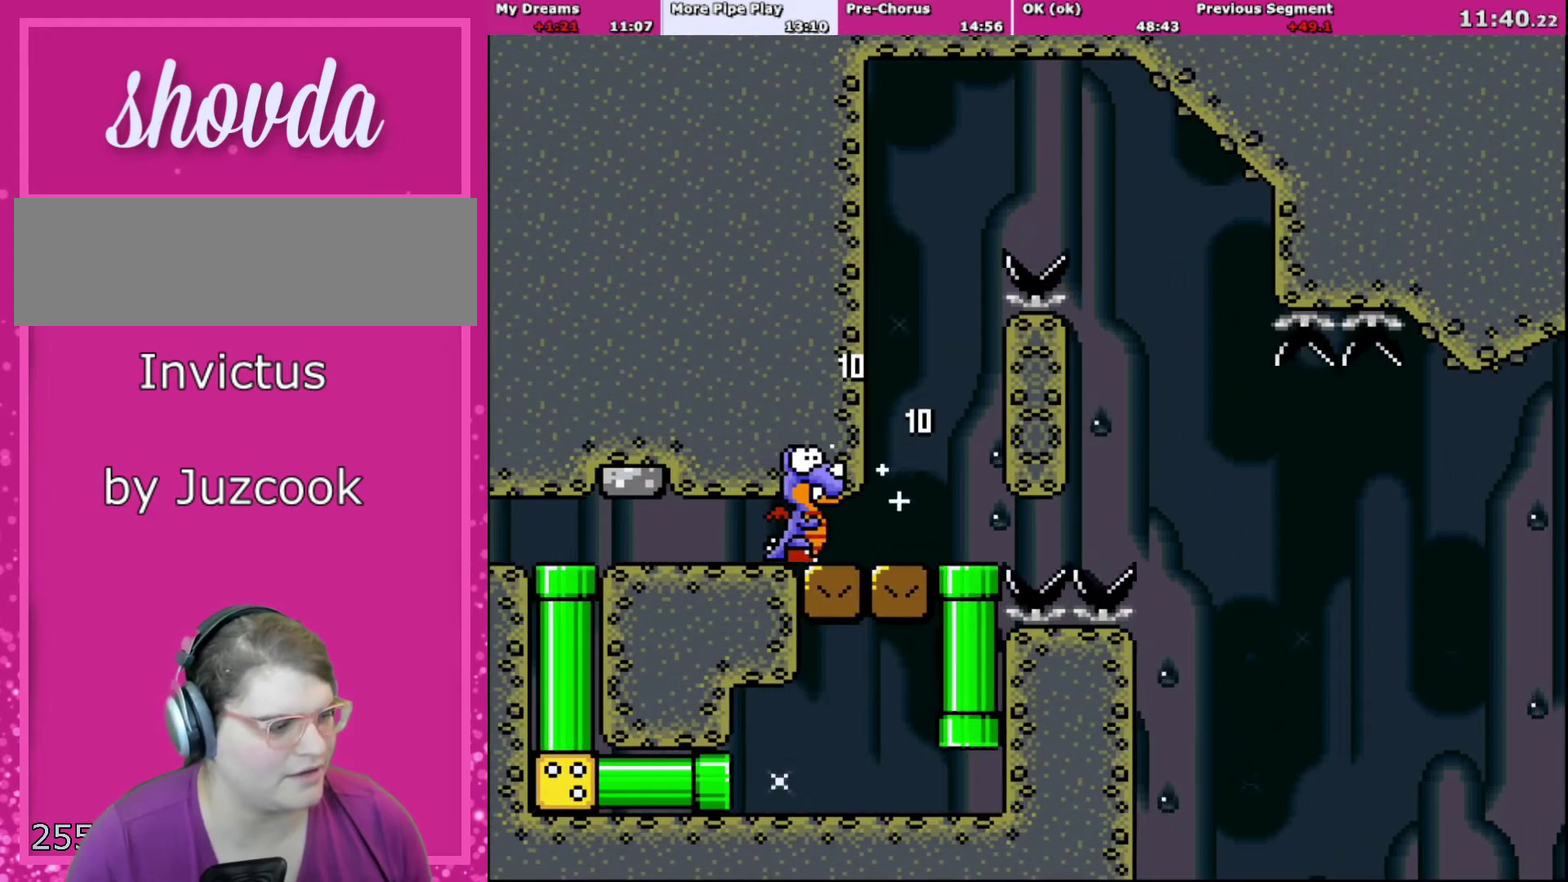
{"buttons": ["Y"], "events": [[34, "DPAD_RIGHT", "up"], [100, "DPAD_UP", "up"], [234, "B", "up"]]}
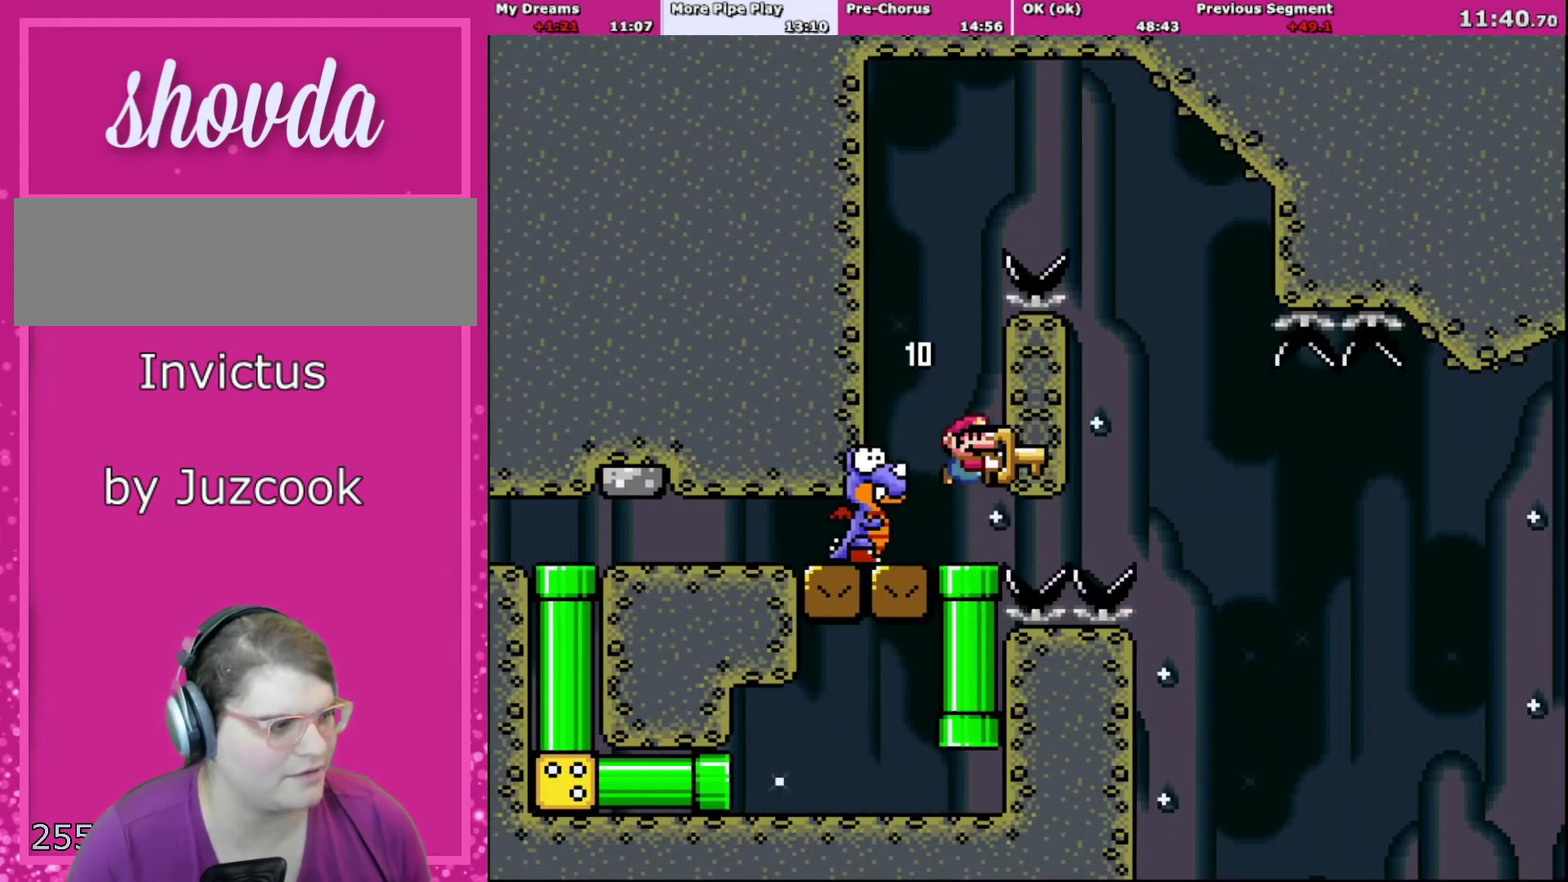
{"buttons": ["Y", "DPAD_LEFT"], "events": [[66, "B", "down"], [300, "B", "up"], [433, "DPAD_LEFT", "down"]]}
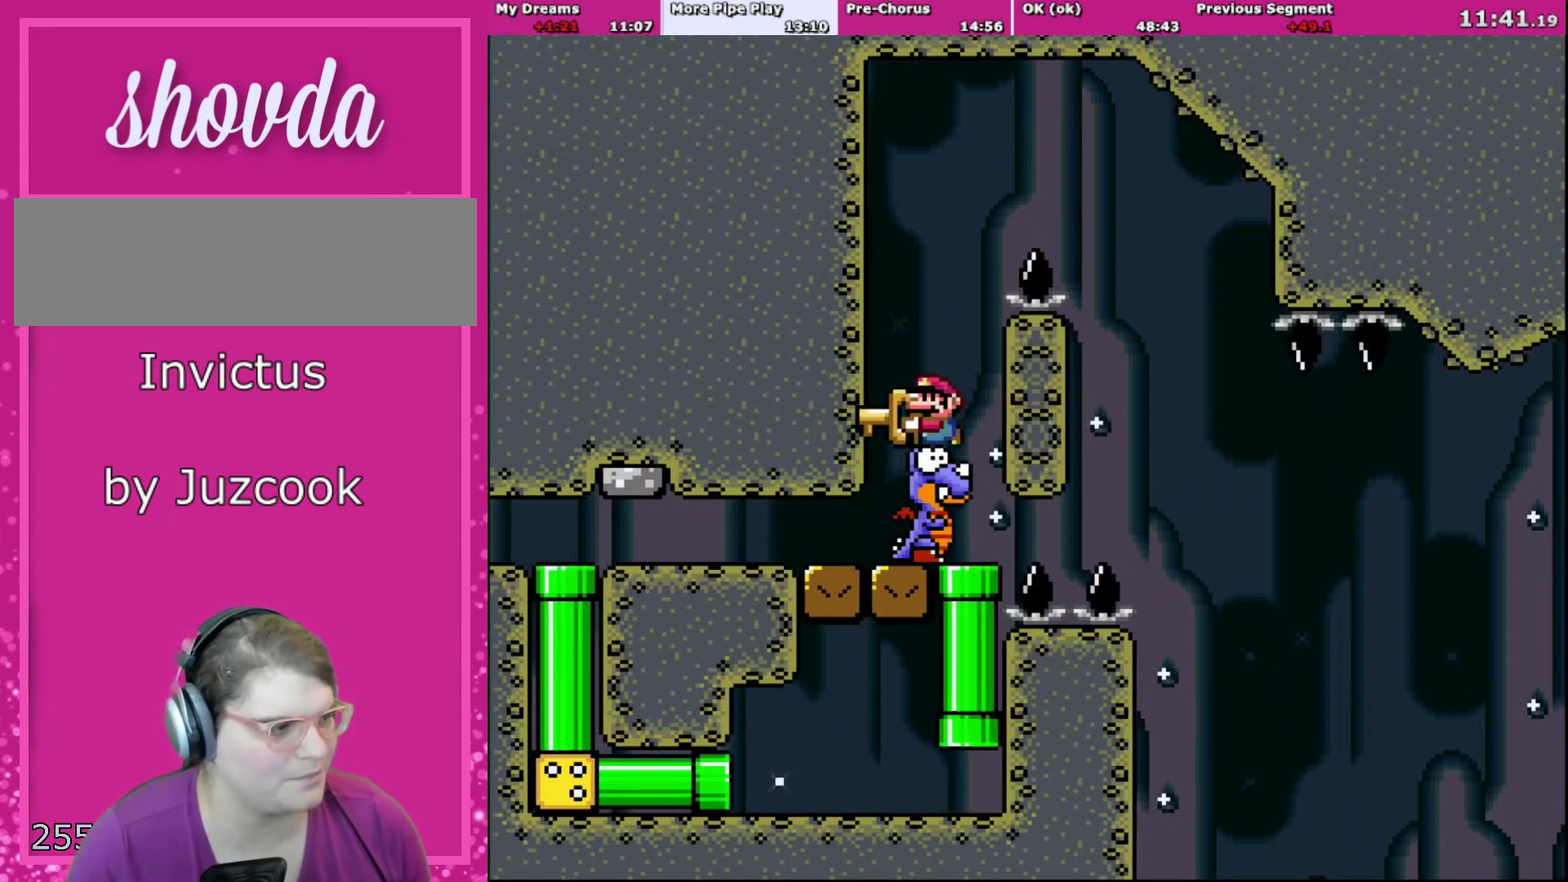
{"buttons": ["B", "Y", "DPAD_RIGHT"], "events": [[34, "B", "down"], [167, "DPAD_LEFT", "up"], [167, "DPAD_RIGHT", "down"]]}
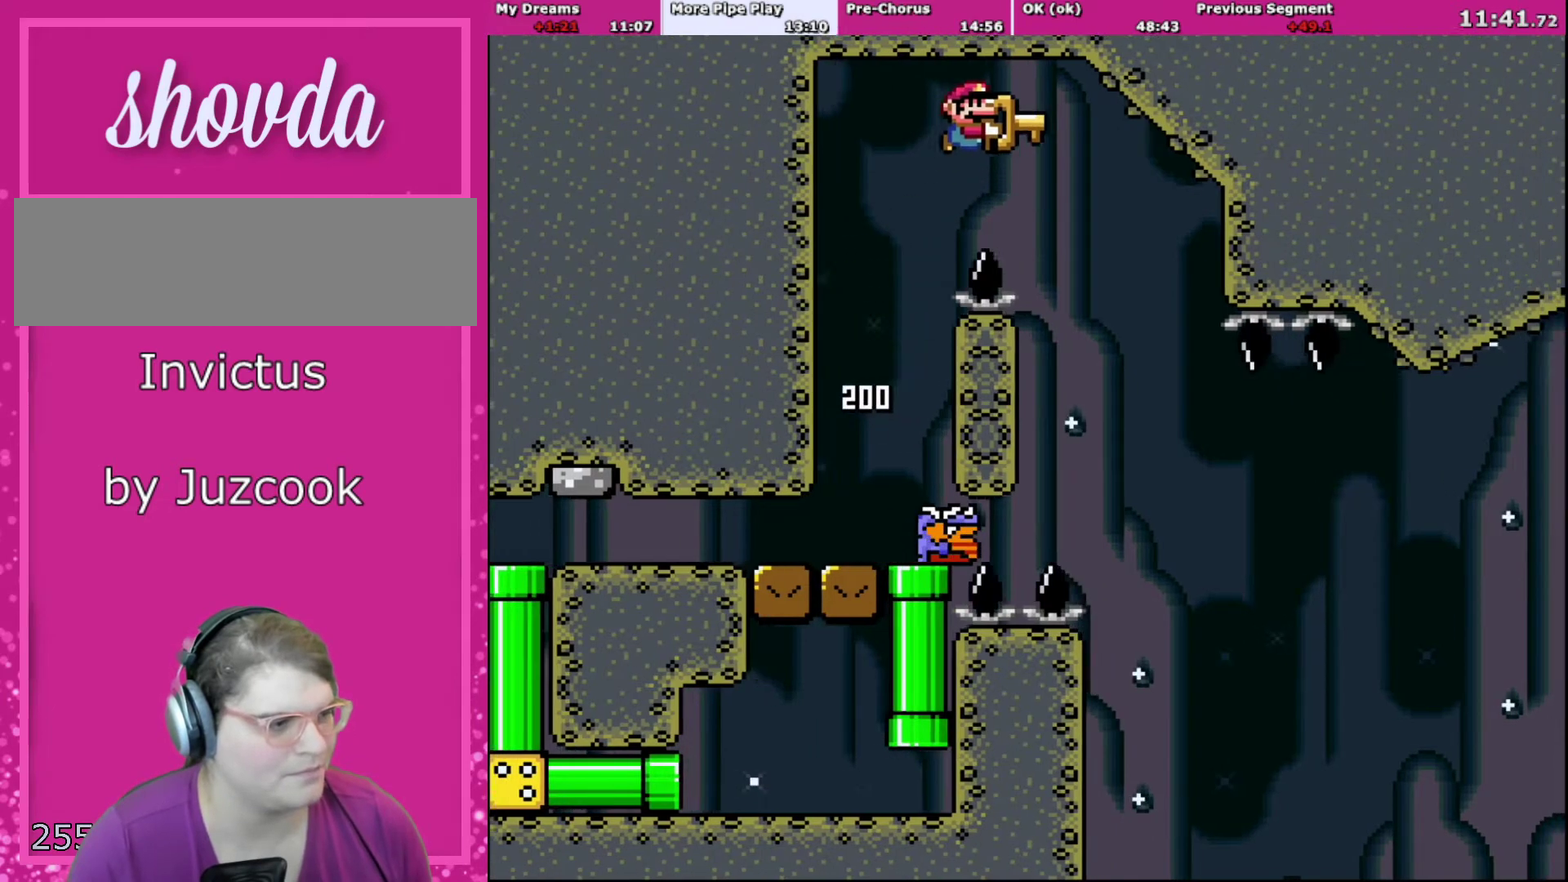
{"buttons": ["Y", "DPAD_RIGHT"], "events": [[233, "DPAD_UP", "down"], [267, "DPAD_LEFT", "down"], [267, "DPAD_RIGHT", "up"], [333, "DPAD_UP", "up"], [433, "B", "up"], [500, "DPAD_LEFT", "up"], [500, "DPAD_RIGHT", "down"]]}
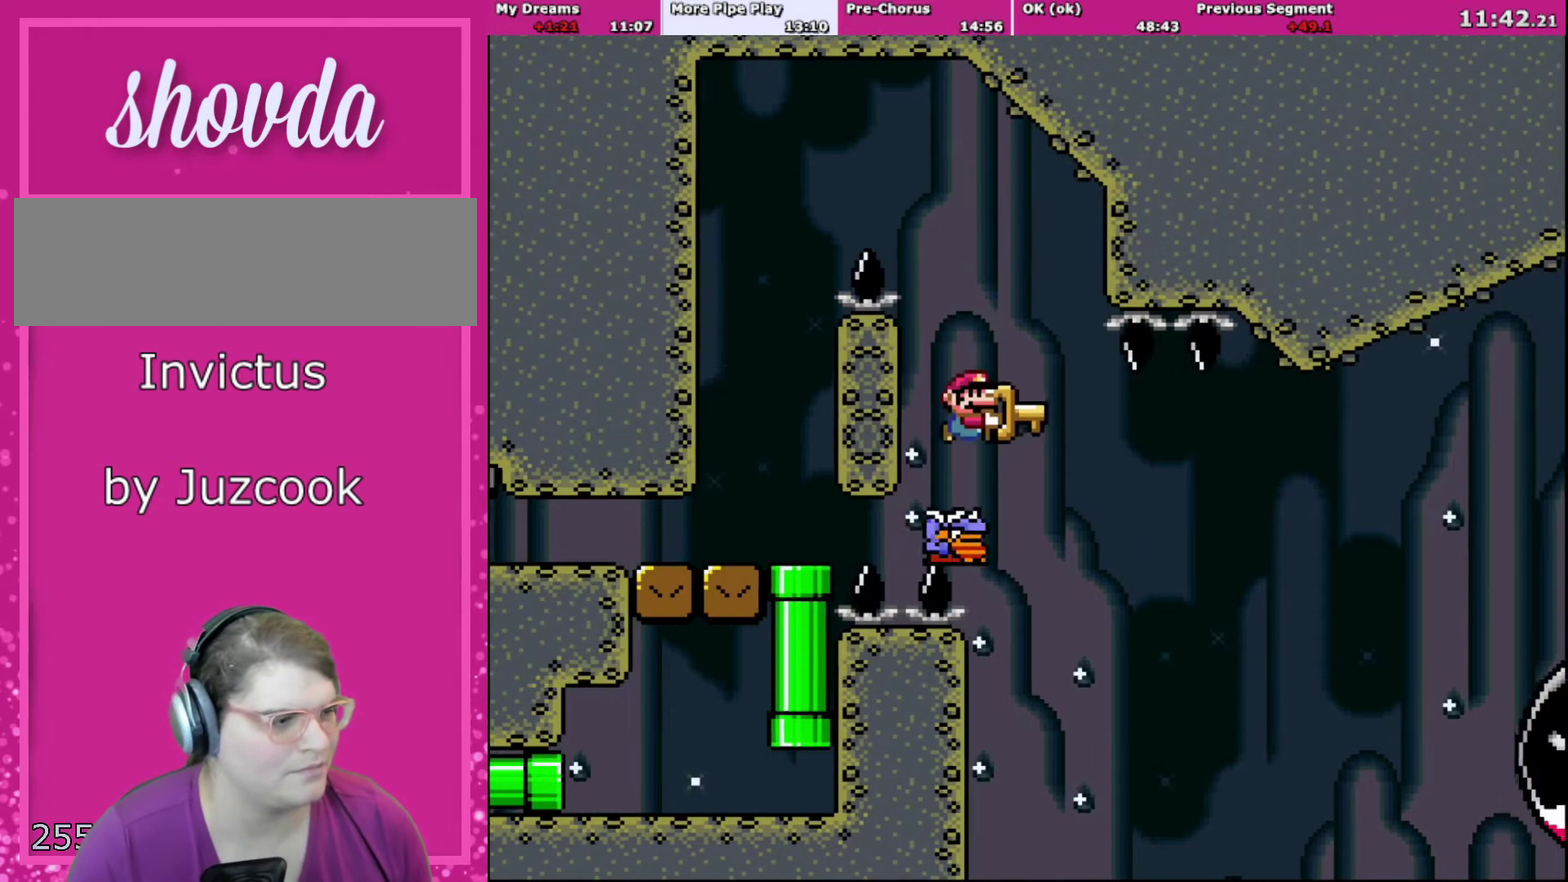
{"buttons": ["B", "Y", "DPAD_RIGHT"], "events": [[267, "B", "down"]]}
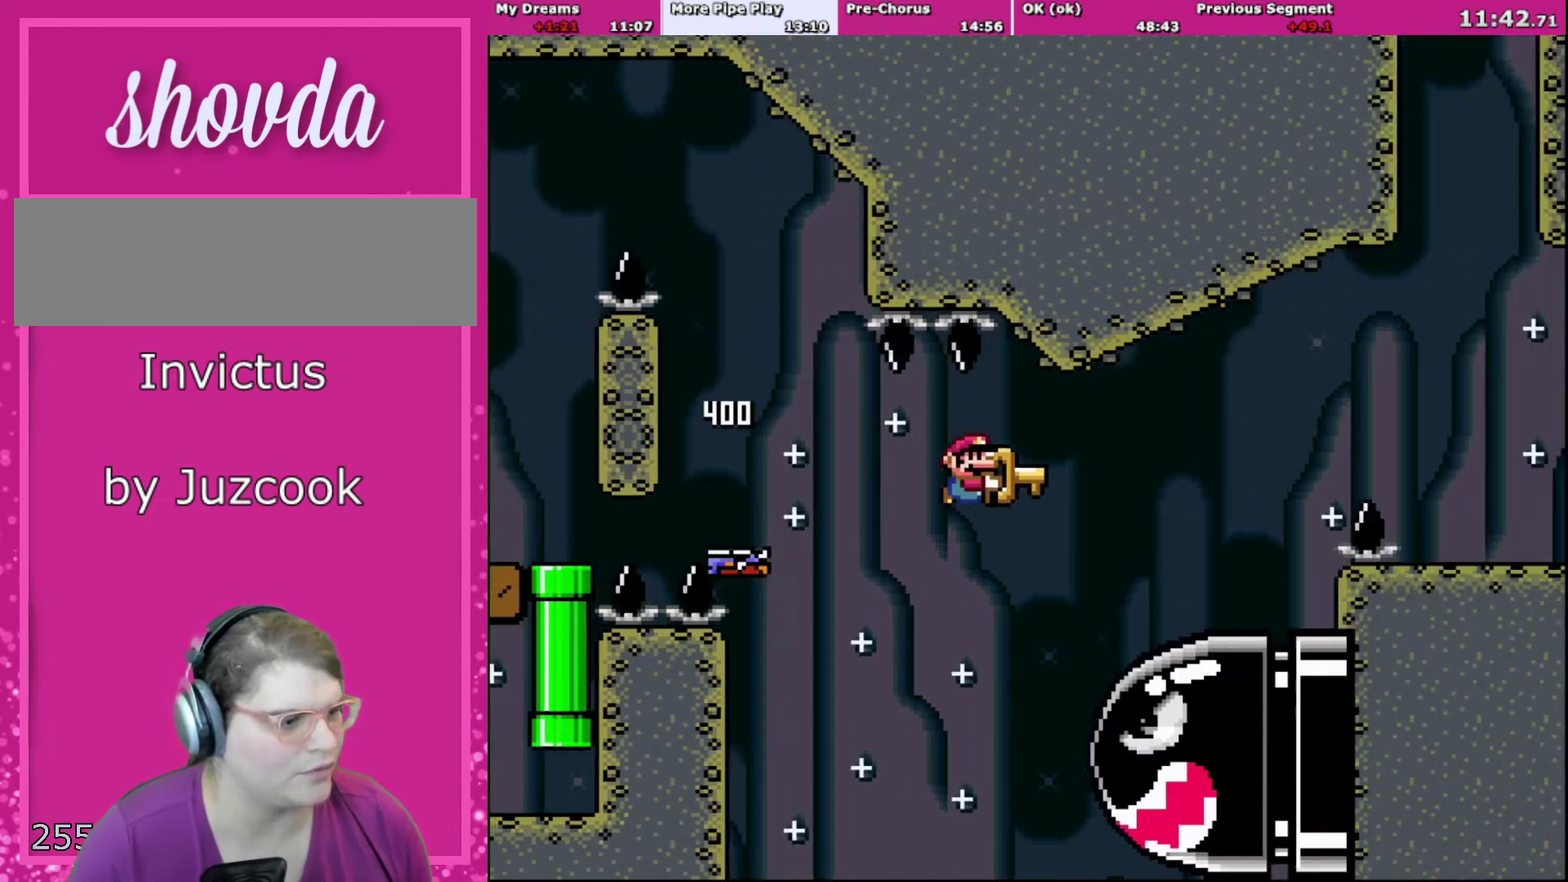
{"buttons": ["B", "Y", "DPAD_RIGHT"], "events": []}
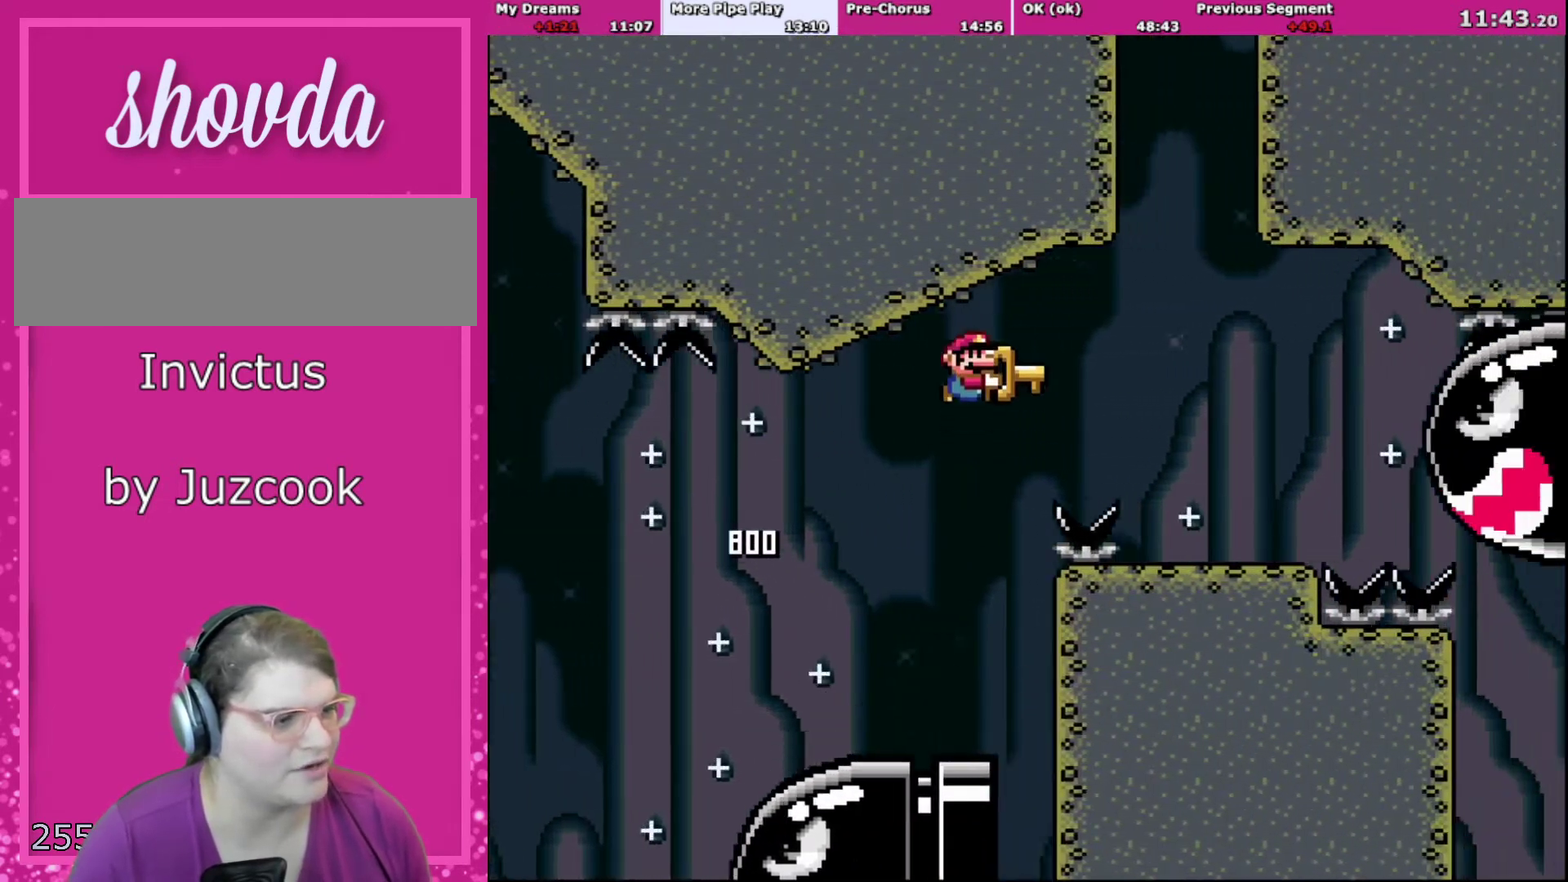
{"buttons": ["Y", "DPAD_LEFT"], "events": [[34, "B", "up"], [100, "B", "down"], [334, "B", "up"], [434, "DPAD_UP", "down"], [467, "DPAD_LEFT", "down"], [467, "DPAD_RIGHT", "up"], [501, "DPAD_UP", "up"]]}
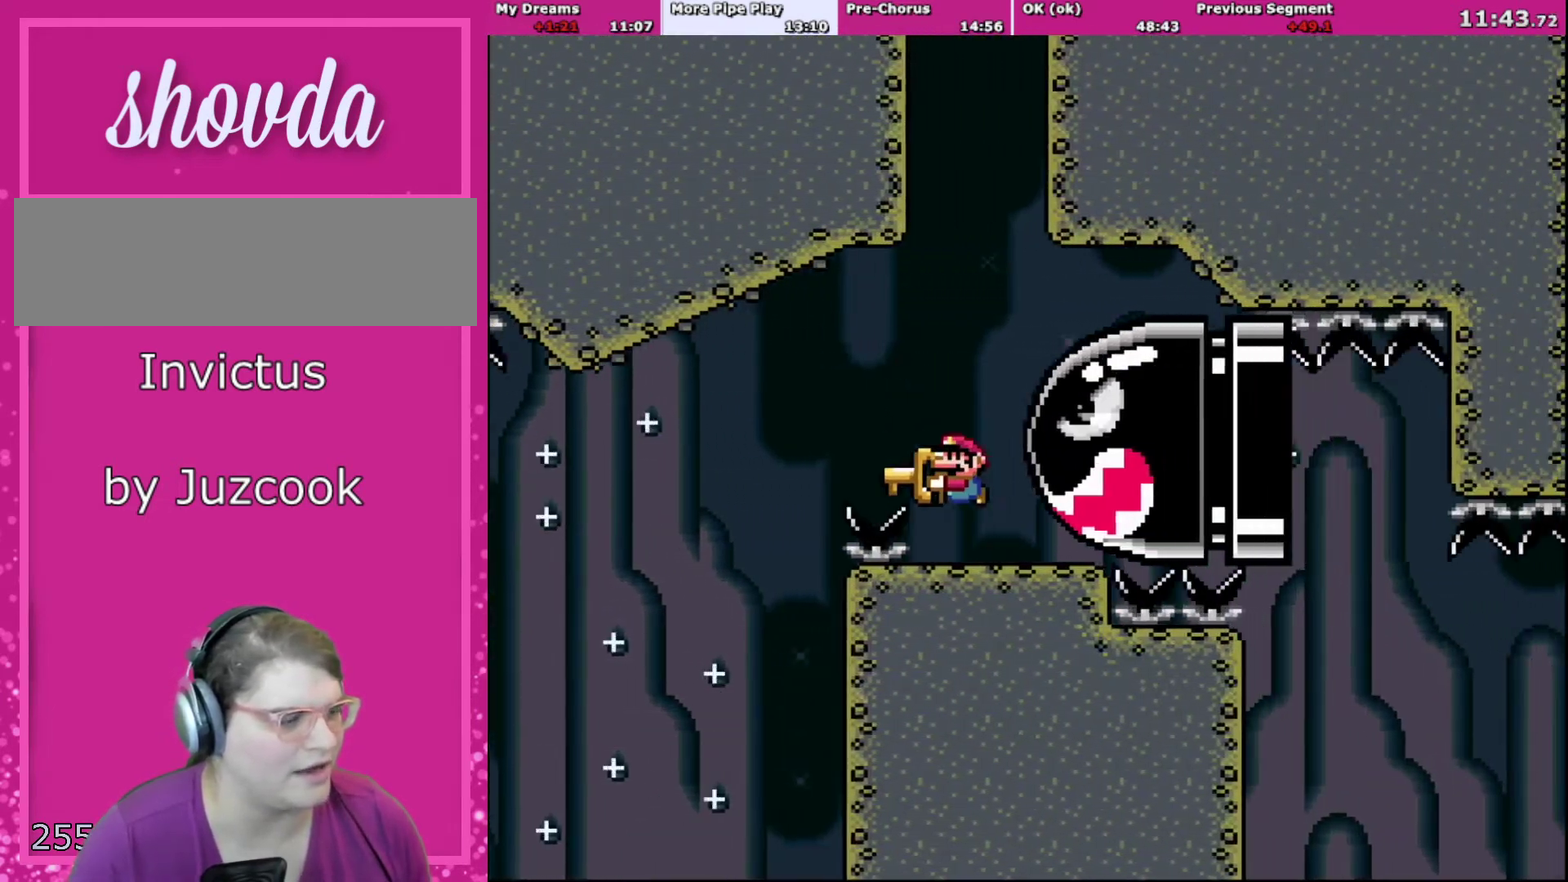
{"buttons": ["B", "Y"], "events": [[66, "B", "down"], [300, "DPAD_LEFT", "up"], [300, "DPAD_RIGHT", "down"], [500, "DPAD_RIGHT", "up"]]}
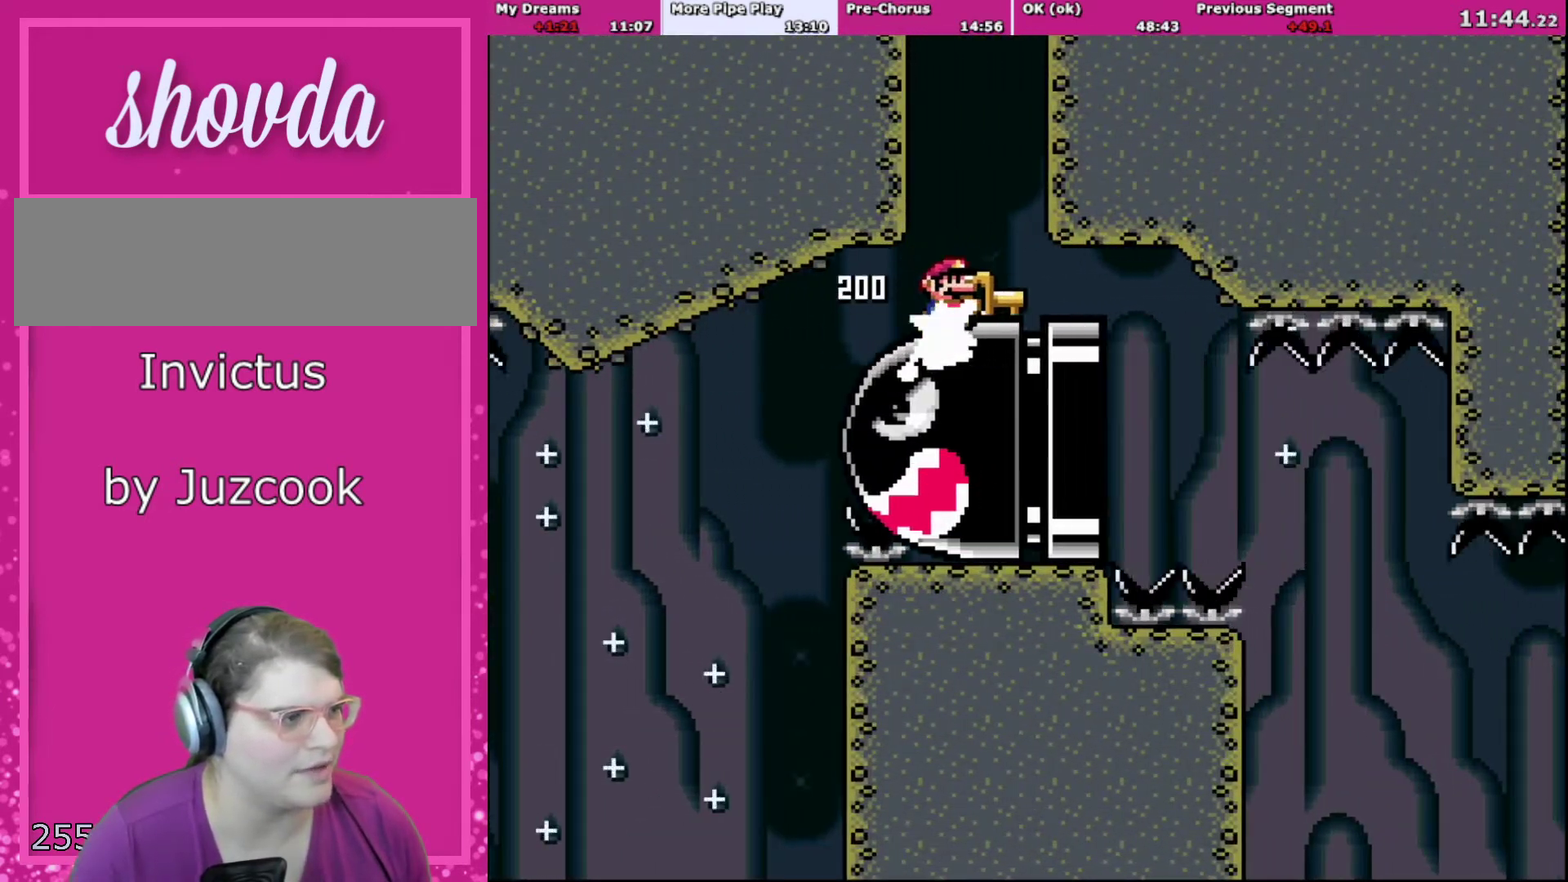
{"buttons": ["Y"], "events": [[34, "B", "up"], [267, "DPAD_LEFT", "down"], [467, "DPAD_LEFT", "up"]]}
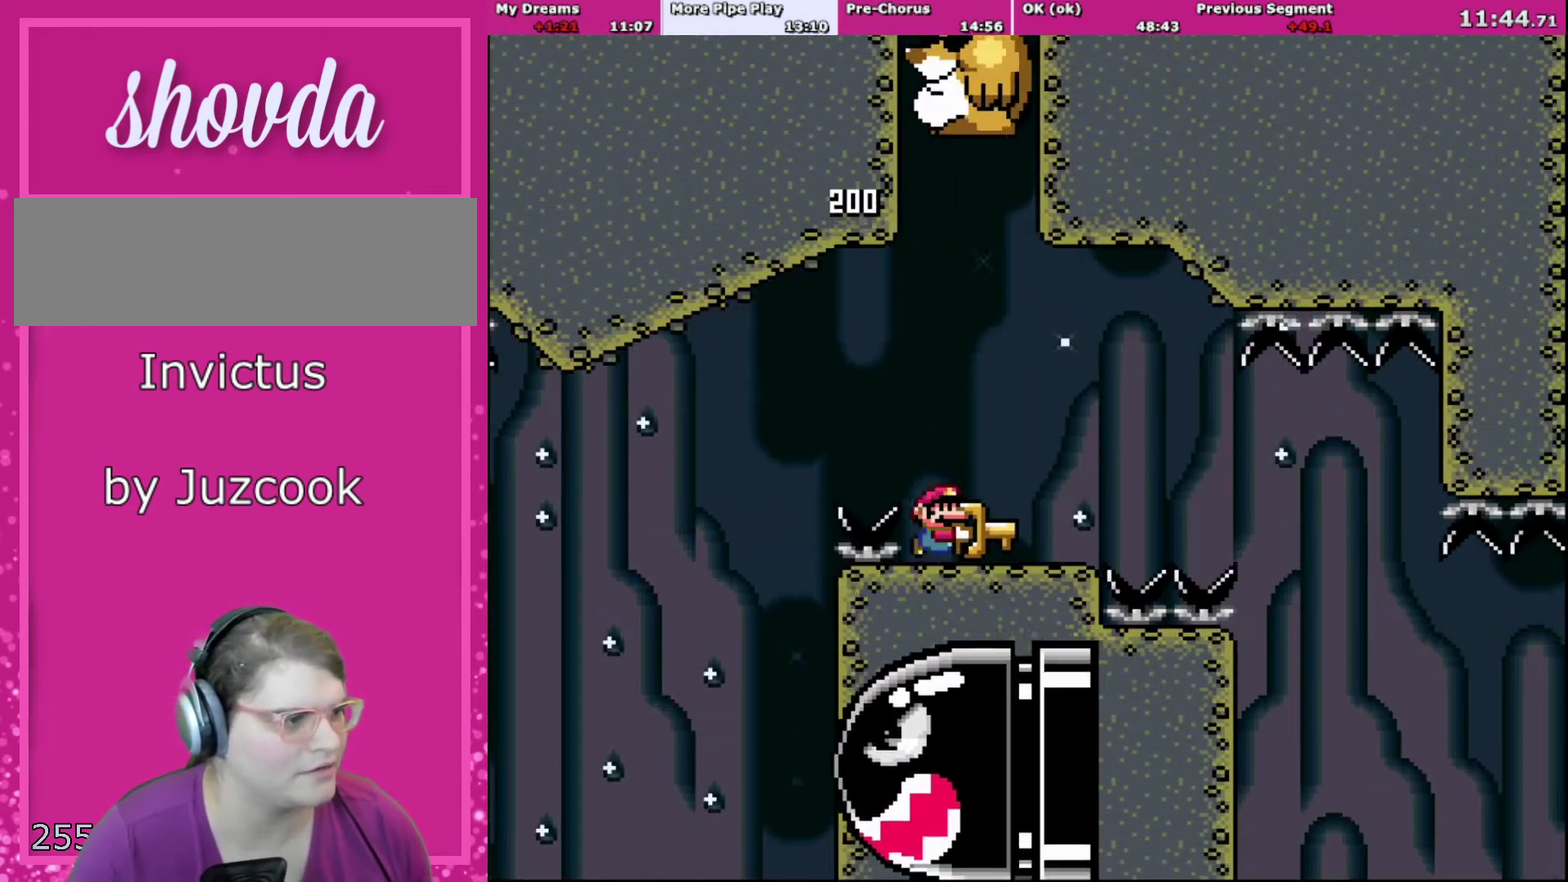
{"buttons": ["Y"], "events": [[333, "DPAD_LEFT", "down"], [400, "DPAD_LEFT", "up"]]}
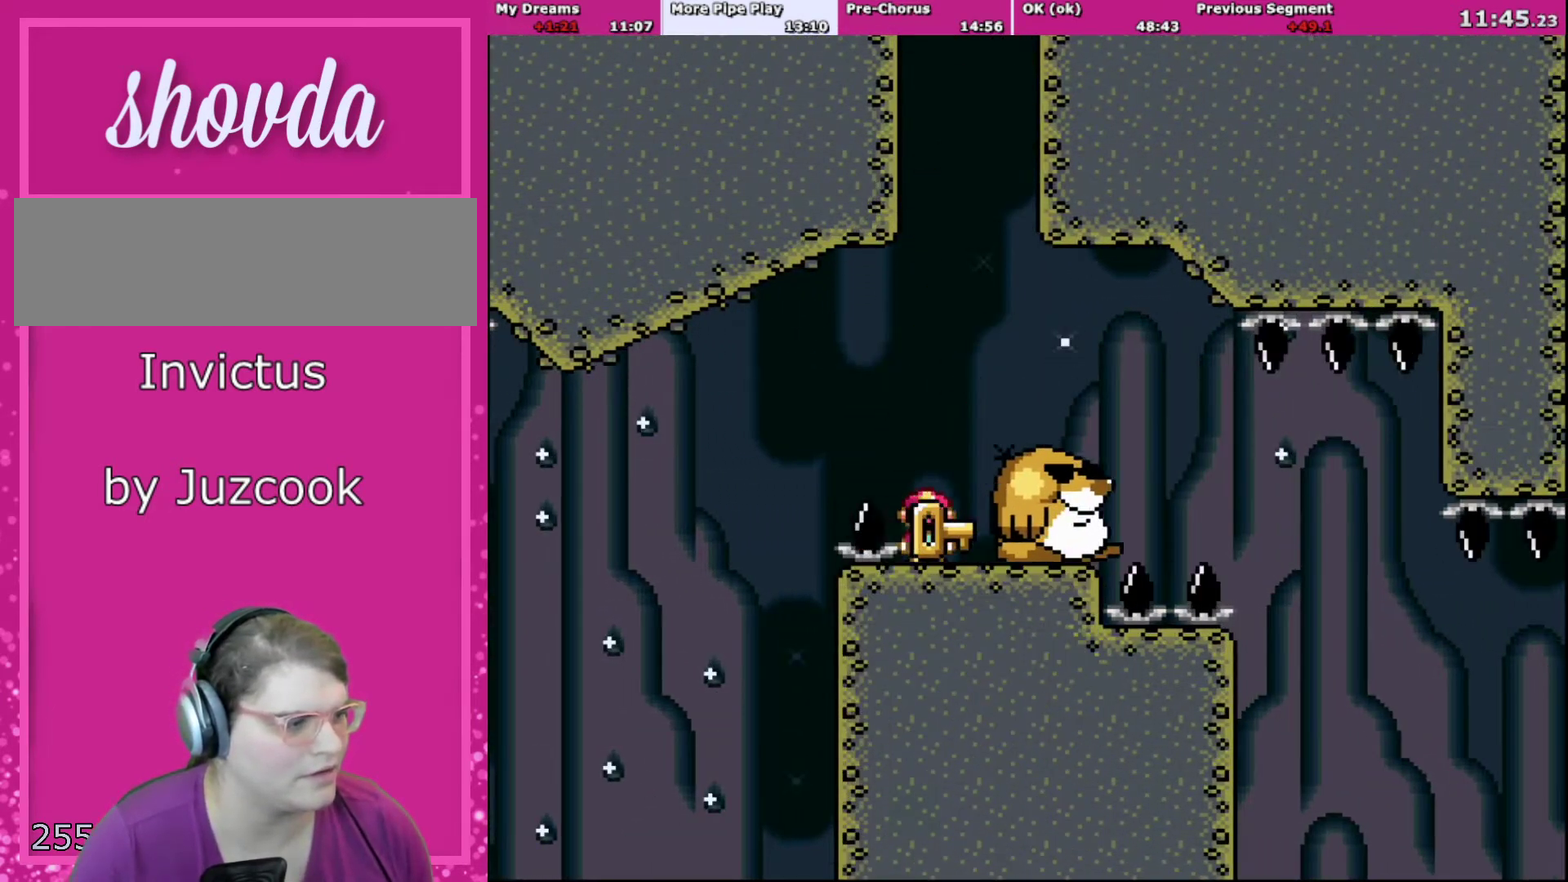
{"buttons": ["Y", "DPAD_RIGHT"], "events": [[100, "DPAD_RIGHT", "down"], [167, "B", "down"], [267, "B", "up"], [401, "B", "down"], [501, "B", "up"]]}
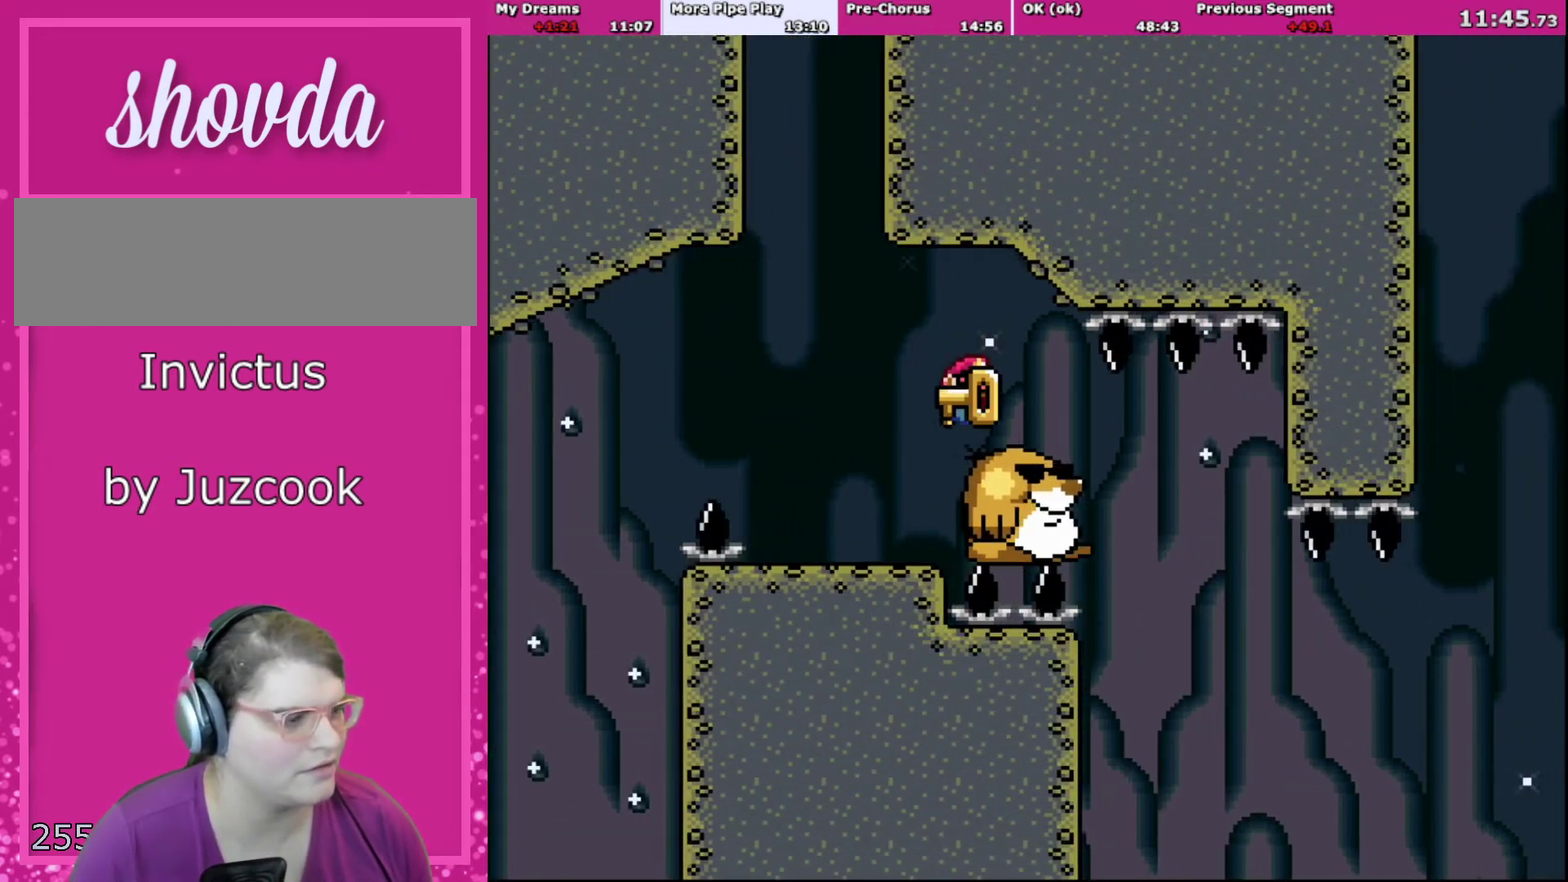
{"buttons": ["Y"], "events": [[133, "DPAD_RIGHT", "up"], [167, "DPAD_LEFT", "down"], [300, "DPAD_LEFT", "up"]]}
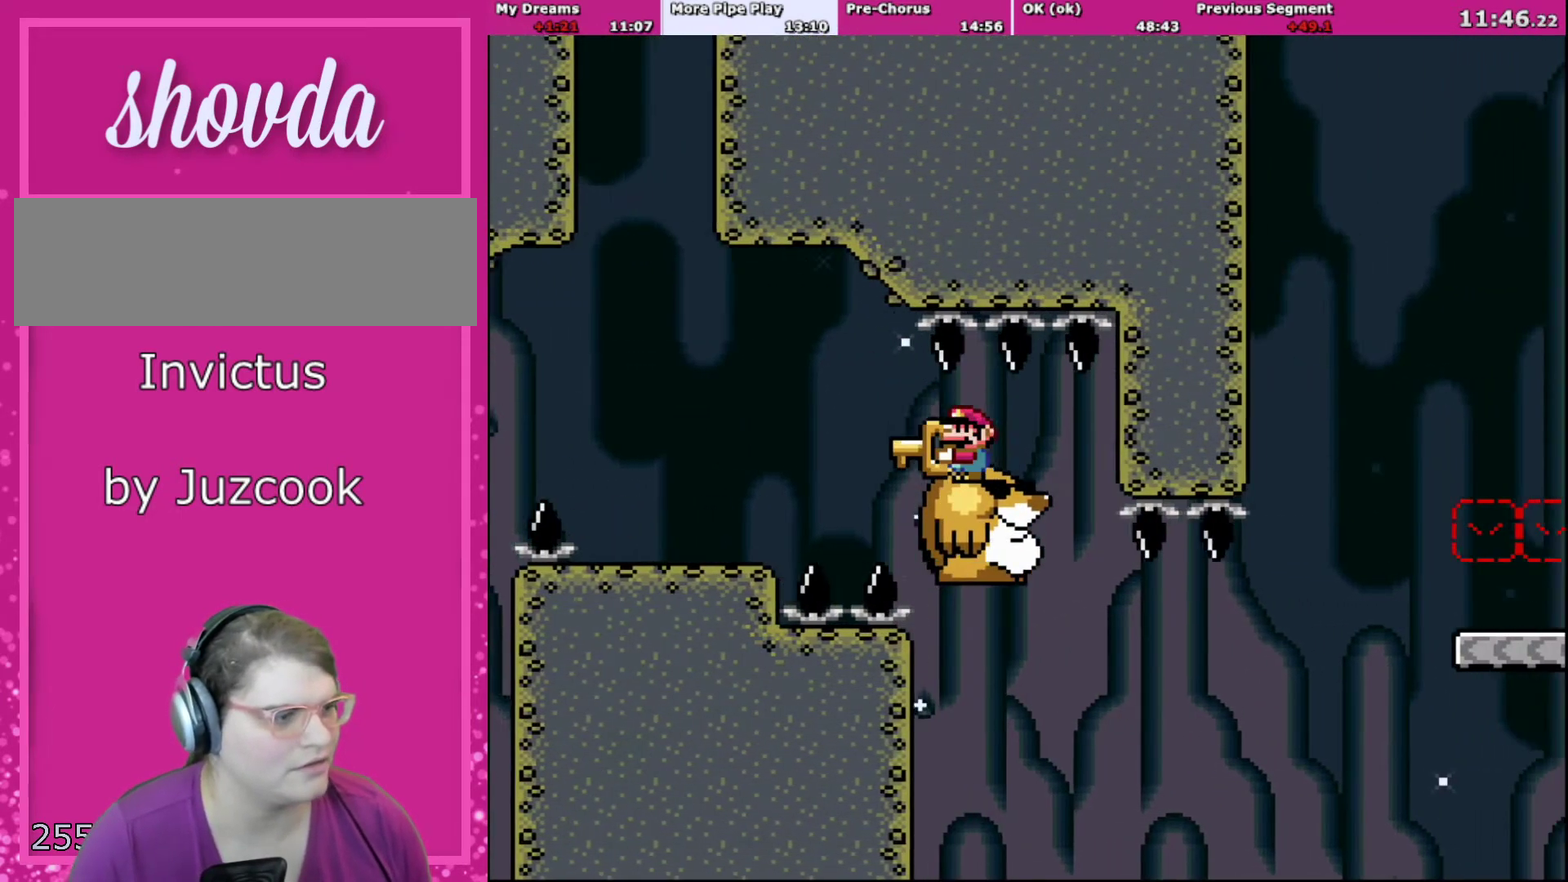
{"buttons": ["Y", "DPAD_RIGHT"], "events": [[267, "DPAD_RIGHT", "down"]]}
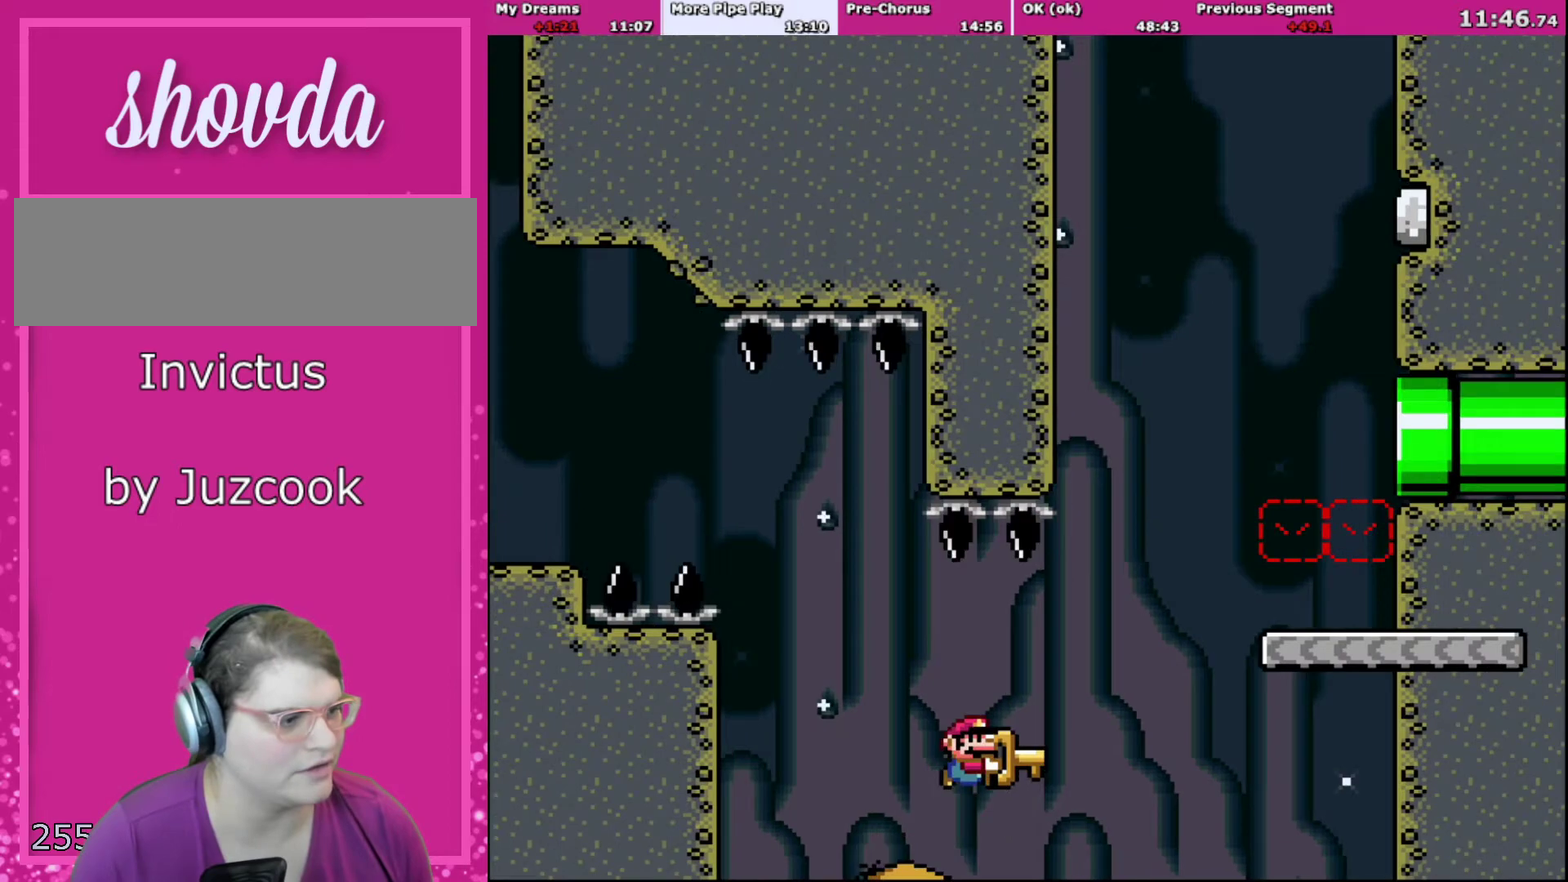
{"buttons": ["Y", "DPAD_RIGHT"], "events": [[100, "B", "down"], [433, "B", "up"]]}
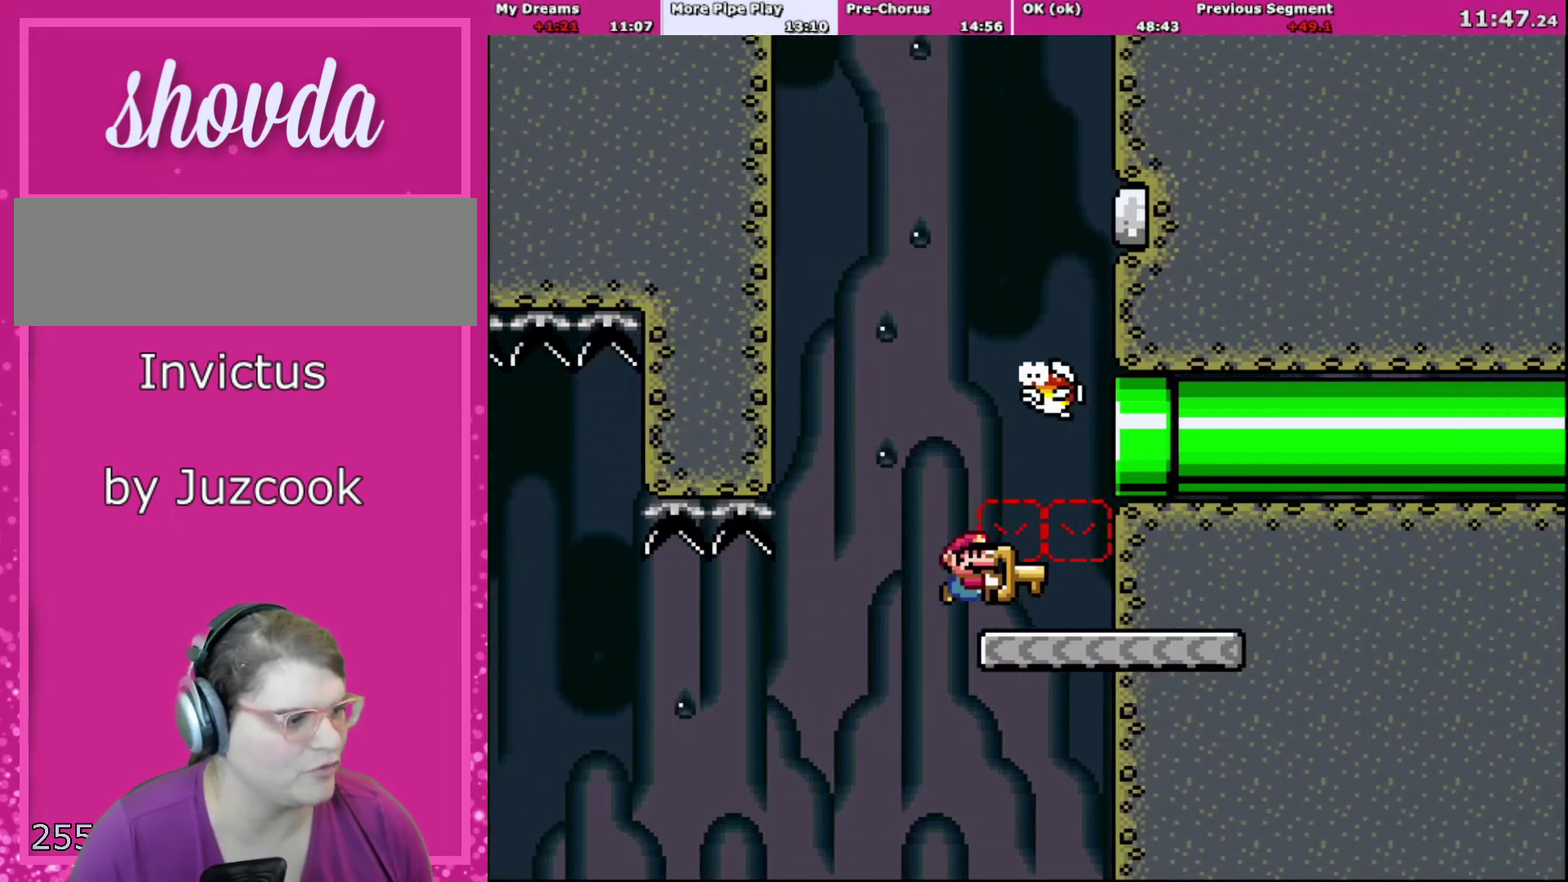
{"buttons": ["Y", "DPAD_LEFT"], "events": [[301, "B", "down"], [367, "DPAD_RIGHT", "up"], [367, "DPAD_UP", "down"], [434, "B", "up"], [434, "DPAD_LEFT", "down"], [434, "DPAD_UP", "up"]]}
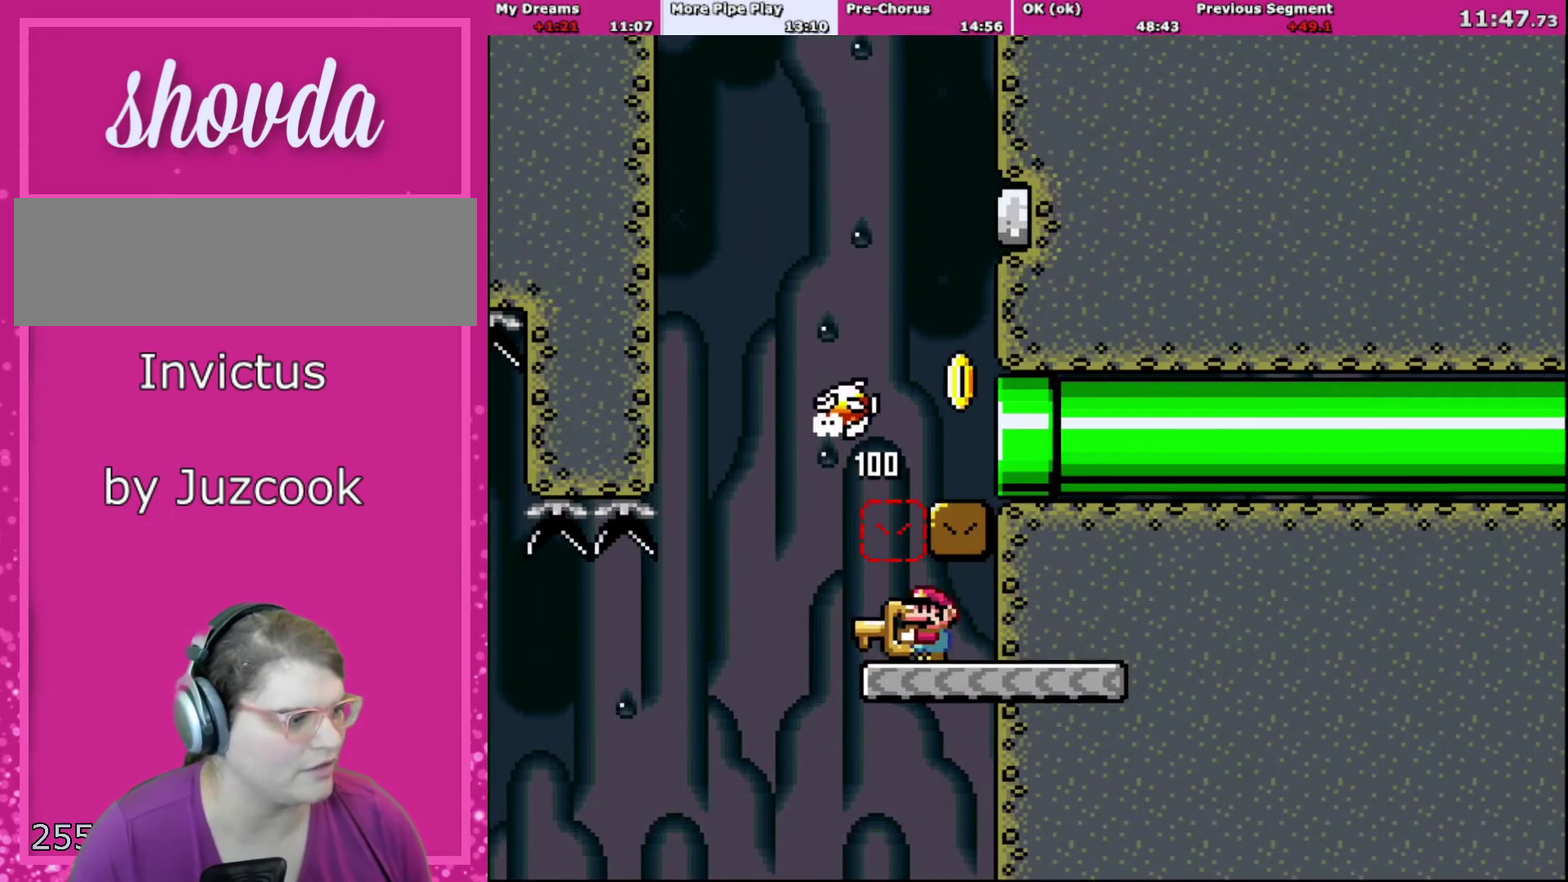
{"buttons": ["B", "Y", "DPAD_RIGHT"], "events": [[267, "B", "down"], [333, "DPAD_LEFT", "up"], [333, "DPAD_RIGHT", "down"]]}
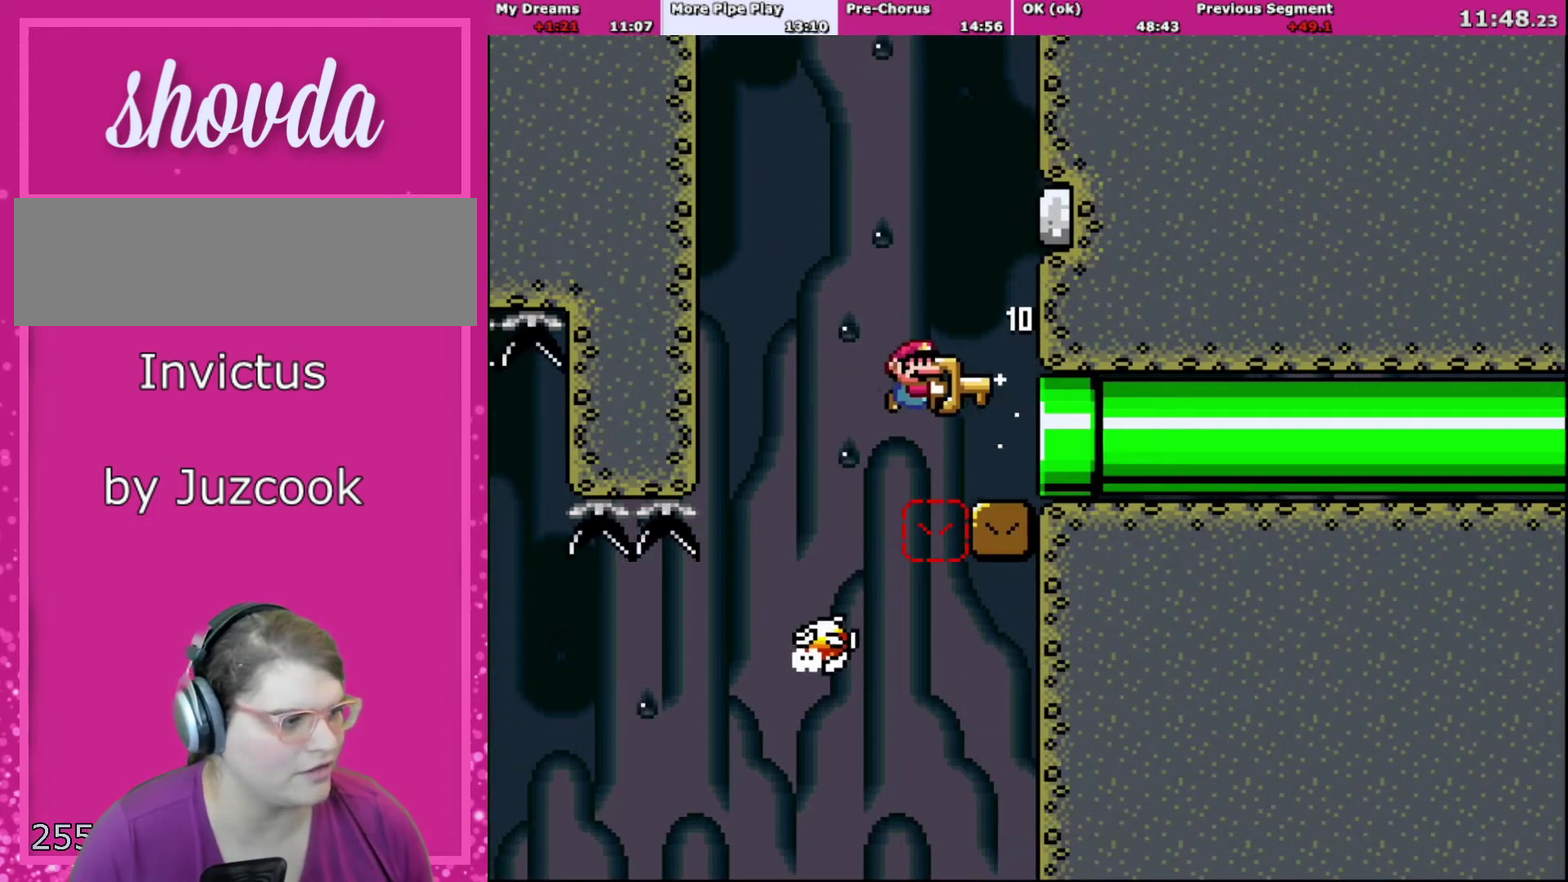
{"buttons": ["B", "Y", "DPAD_RIGHT"], "events": [[67, "B", "up"], [134, "B", "down"]]}
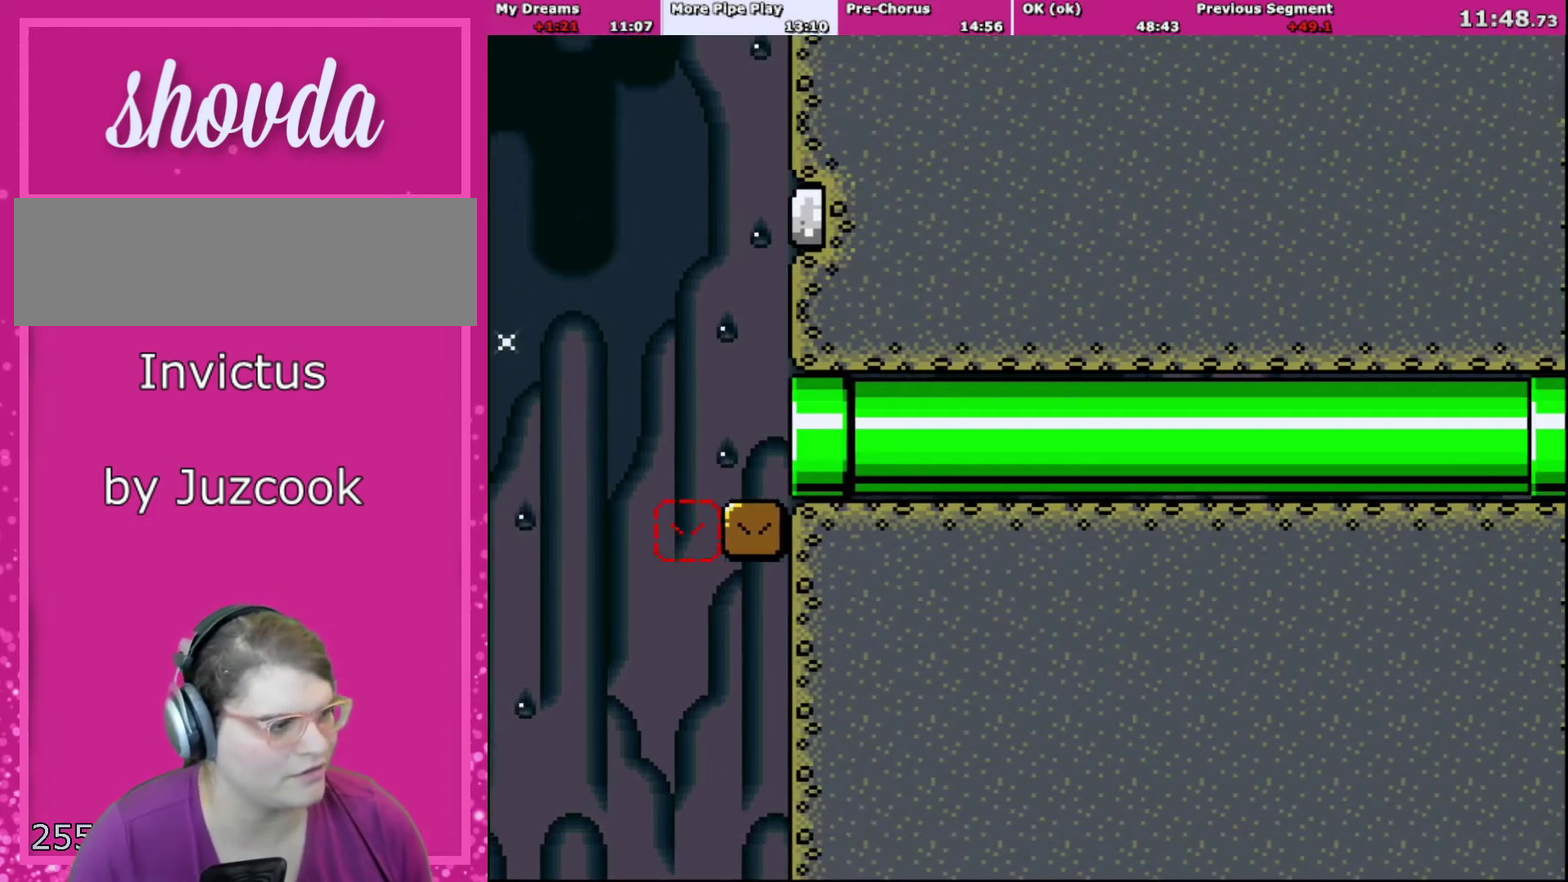
{"buttons": ["B", "Y", "DPAD_RIGHT"], "events": []}
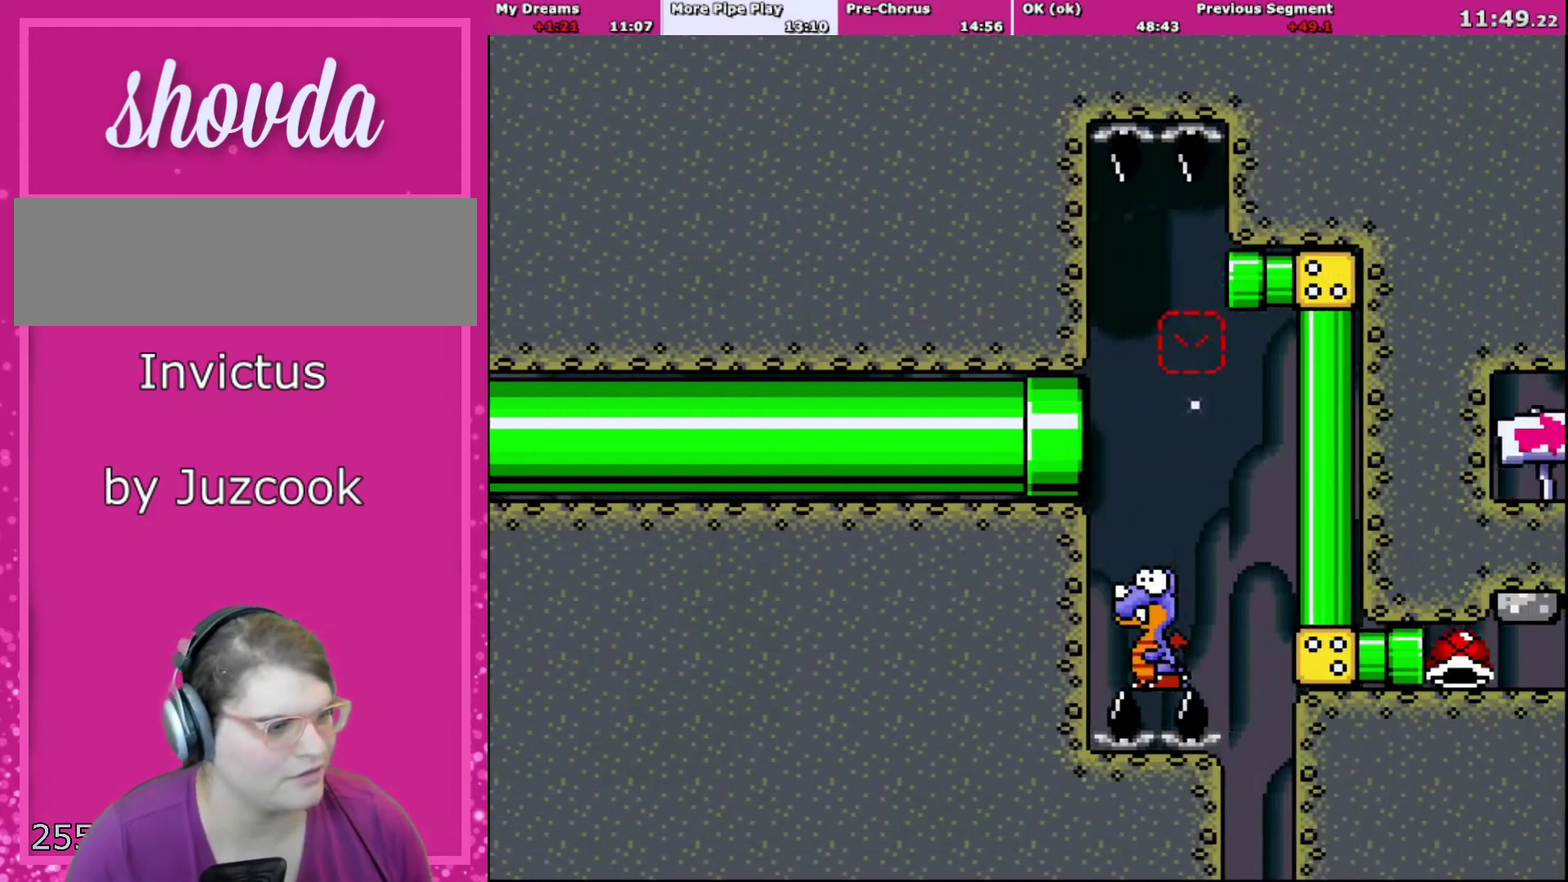
{"buttons": ["B", "Y", "DPAD_RIGHT"], "events": [[167, "DPAD_RIGHT", "up"], [334, "DPAD_RIGHT", "down"]]}
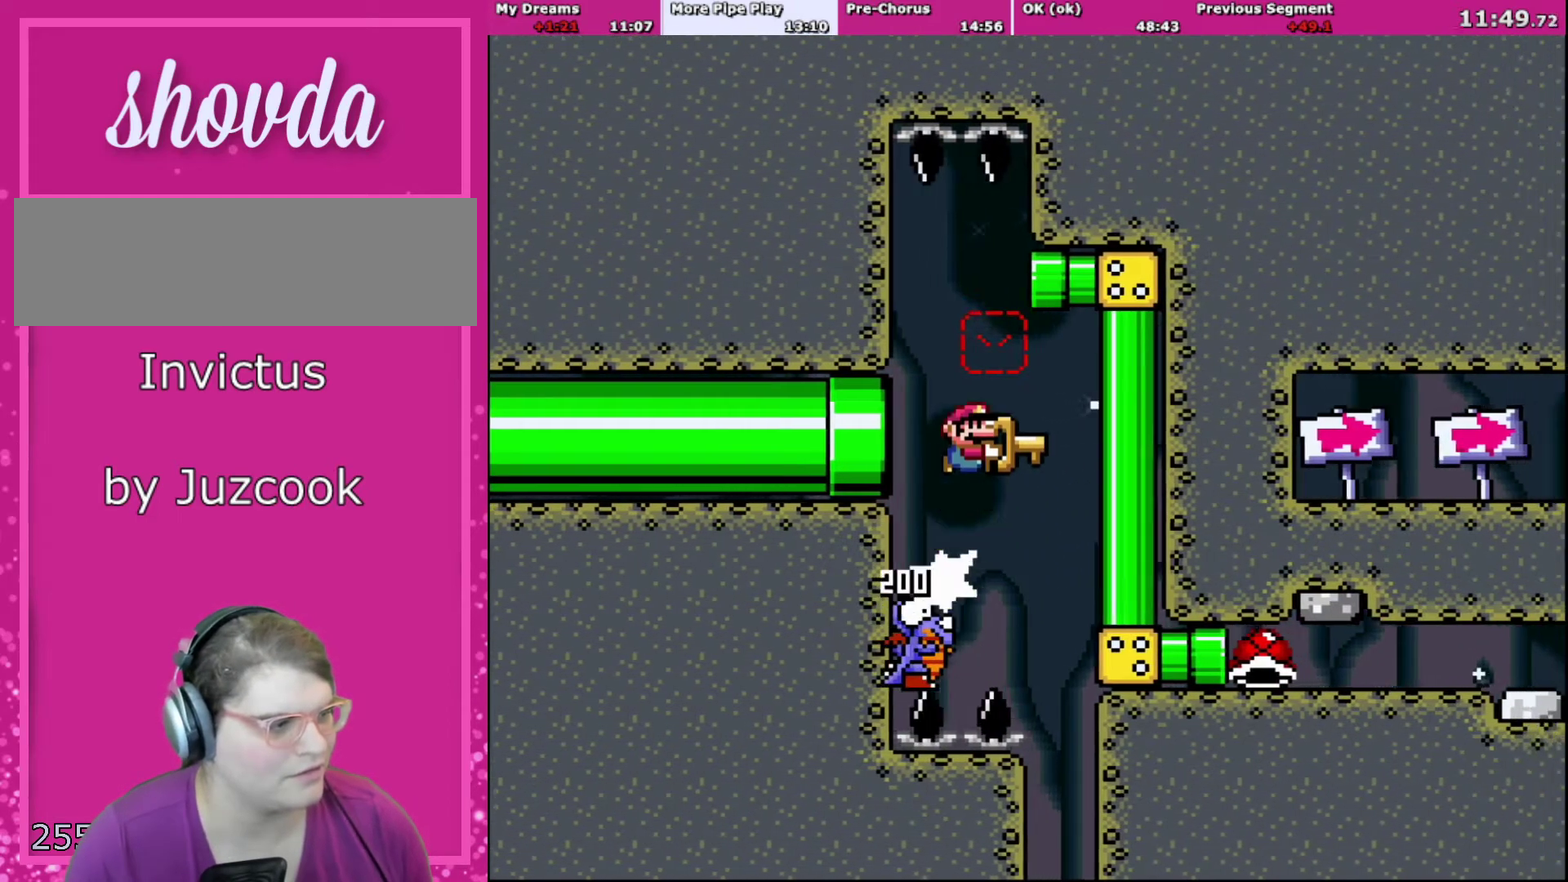
{"buttons": ["B", "Y", "DPAD_UP", "DPAD_LEFT"], "events": [[33, "DPAD_RIGHT", "up"], [200, "B", "up"], [300, "DPAD_LEFT", "down"], [333, "B", "down"], [400, "DPAD_UP", "down"]]}
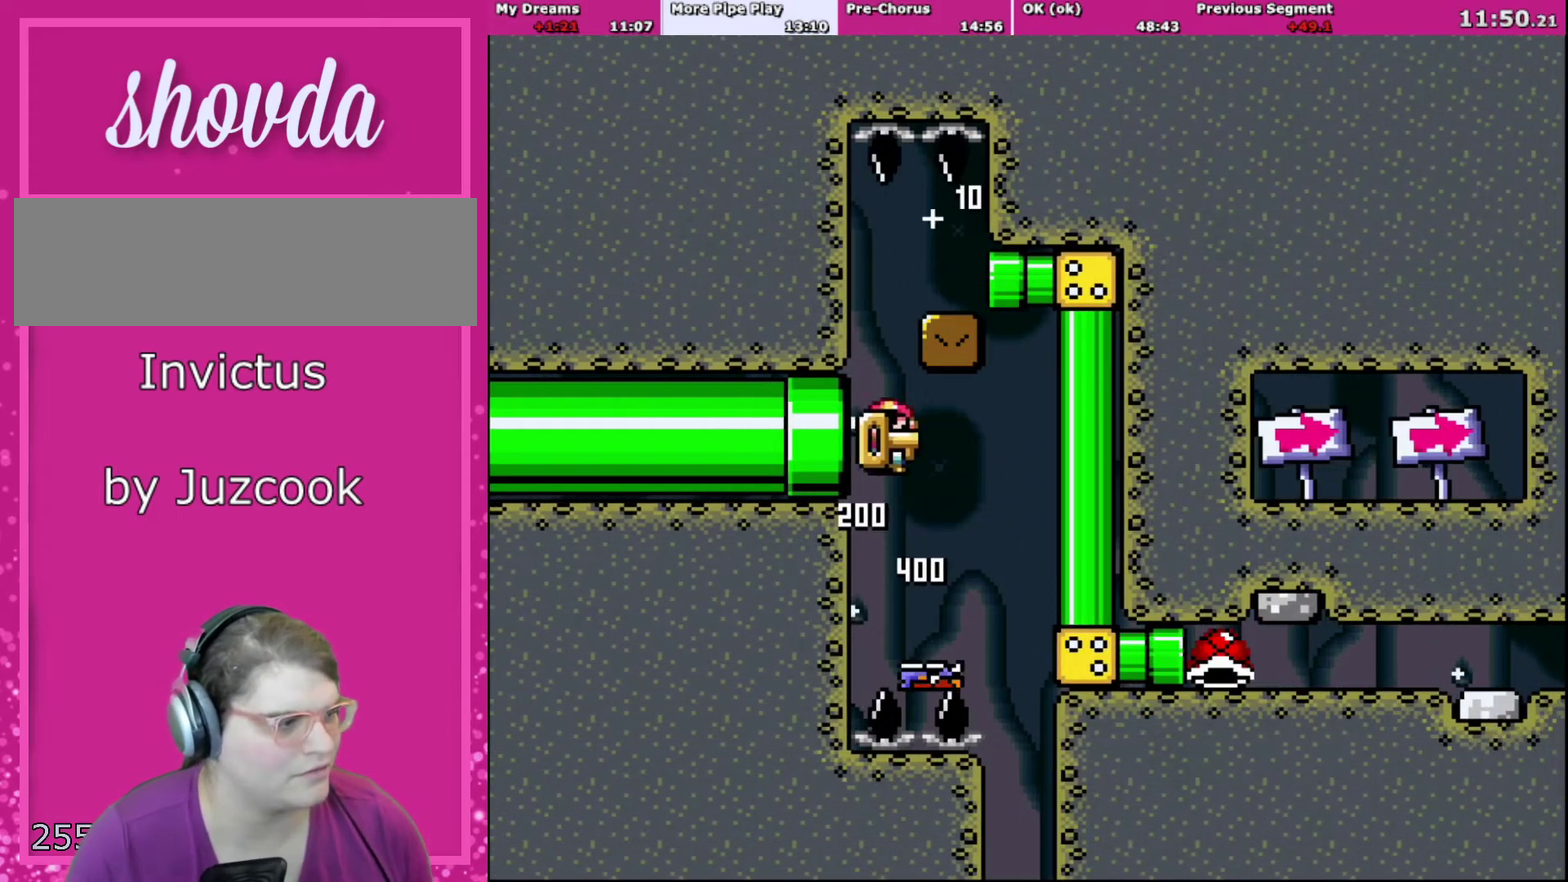
{"buttons": ["B", "Y", "DPAD_RIGHT"], "events": [[167, "DPAD_LEFT", "up"], [167, "DPAD_RIGHT", "down"], [167, "DPAD_UP", "up"]]}